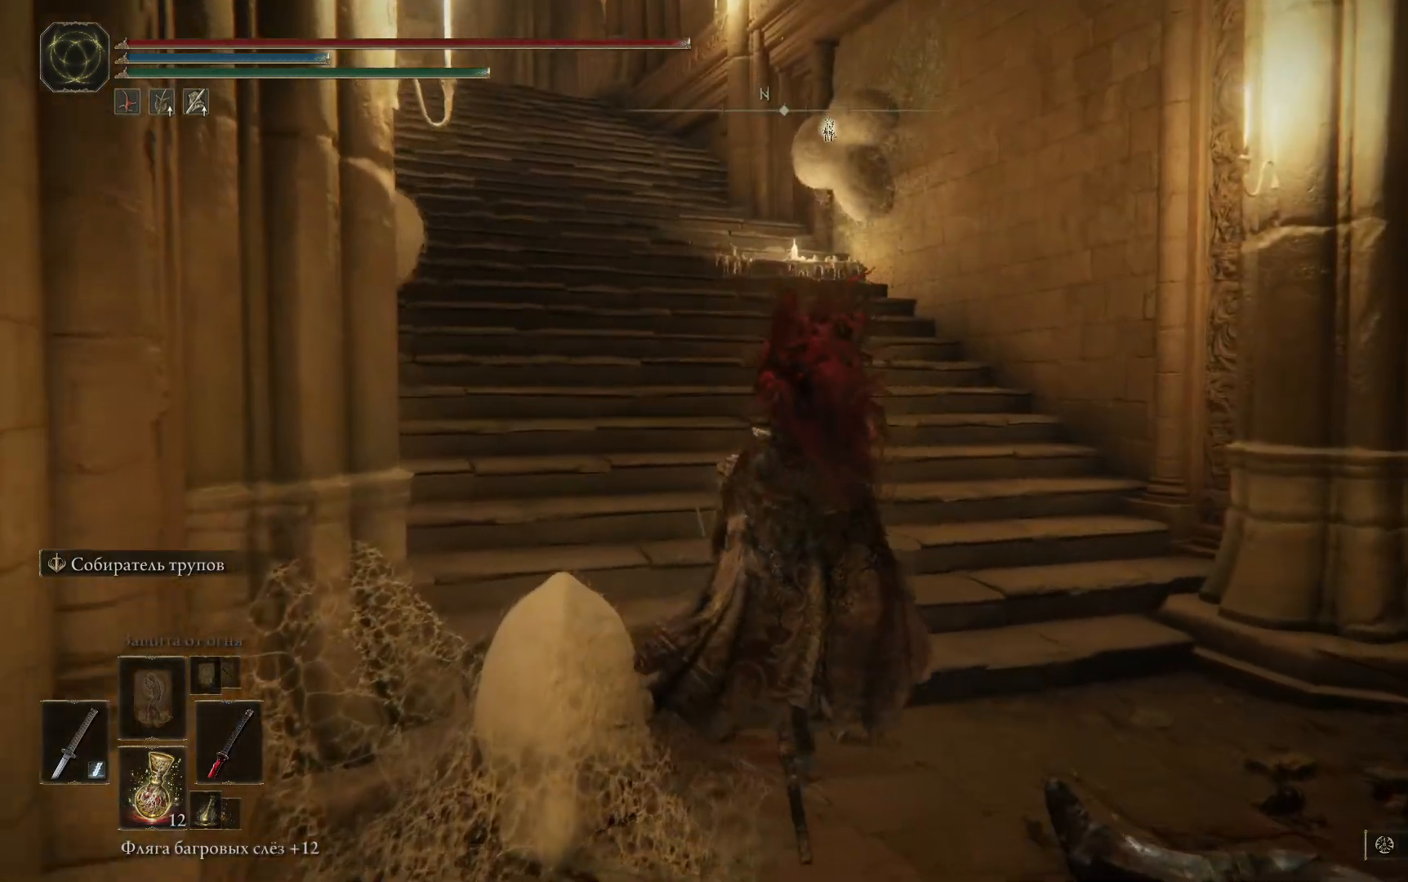
Gameplay with a controller (Xbox layout); each line is a JSON object with the inputs held at the frame after it. "events" lists button and stick changes between this image and that frame as [ms after this image, input, new state], when the widget could be followed in between.
{"buttons": ["B"], "left_stick": "up-left", "right_stick": "center", "events": [[367, "left_stick", "up-left"], [483, "B", "down"]]}
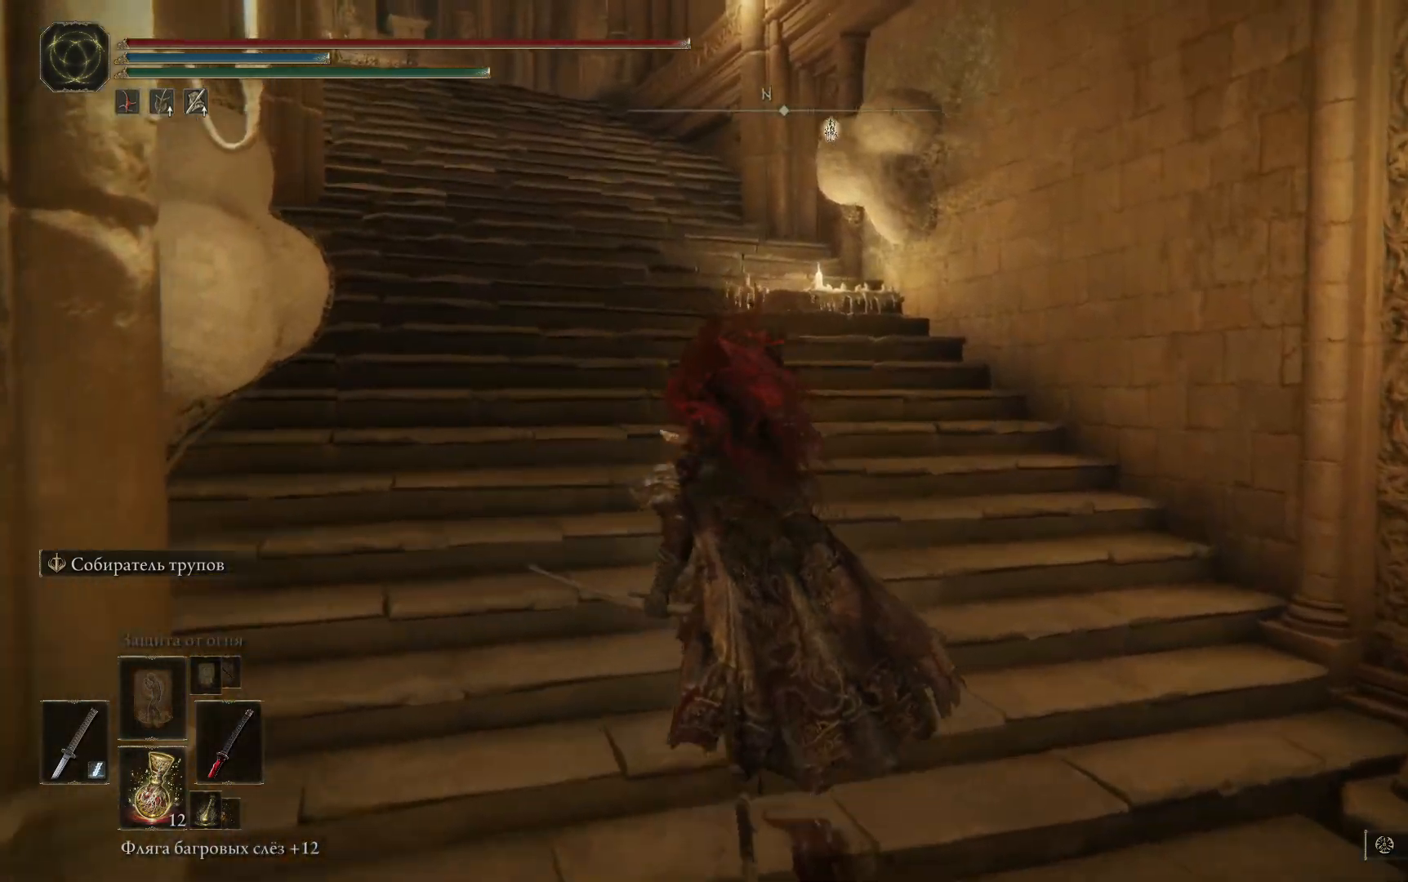
{"buttons": ["B"], "left_stick": "up-left", "right_stick": "center", "events": []}
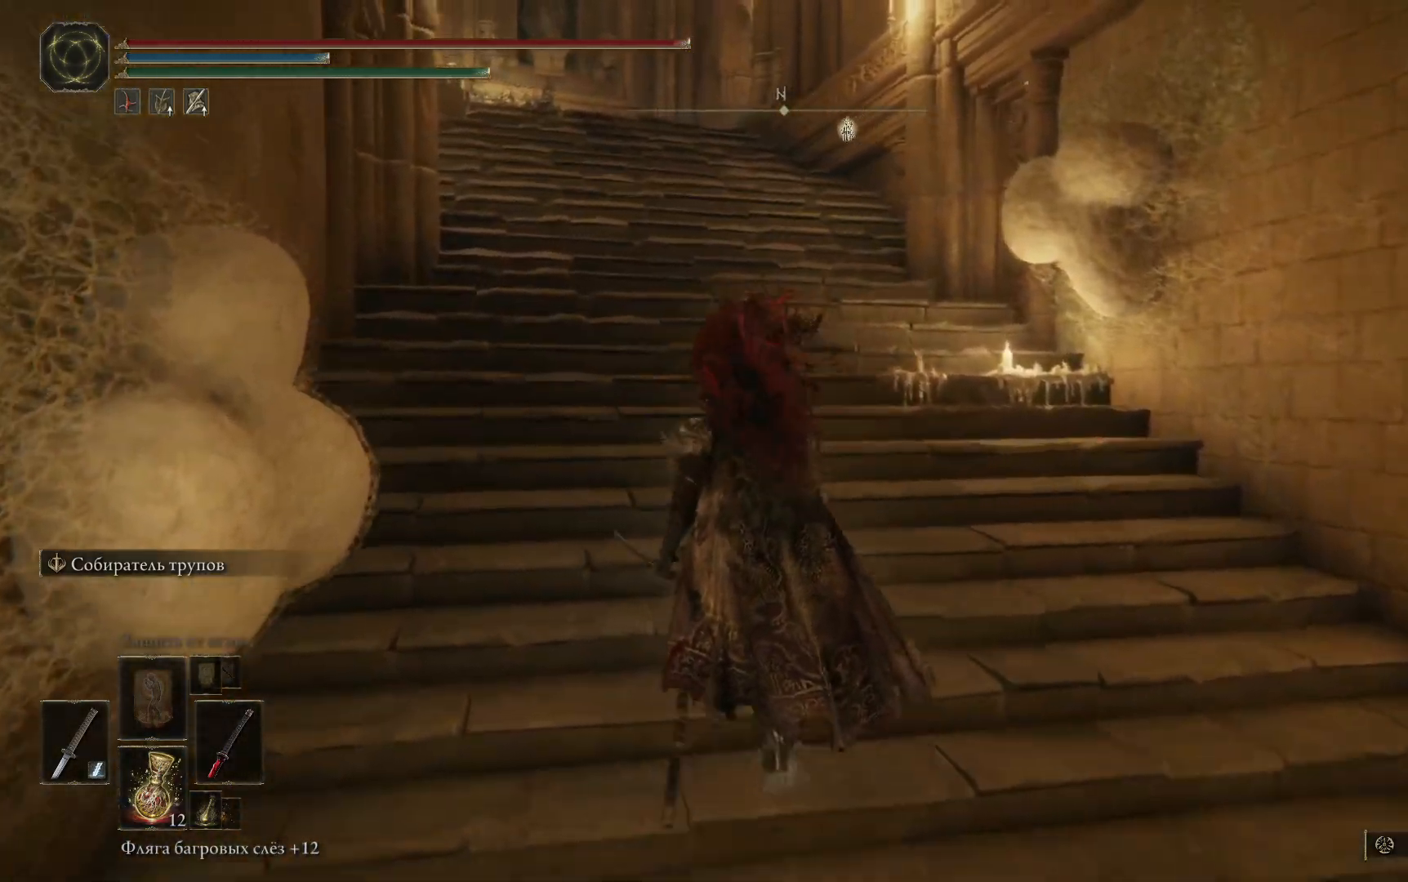
{"buttons": ["B"], "left_stick": "up-left", "right_stick": "center", "events": []}
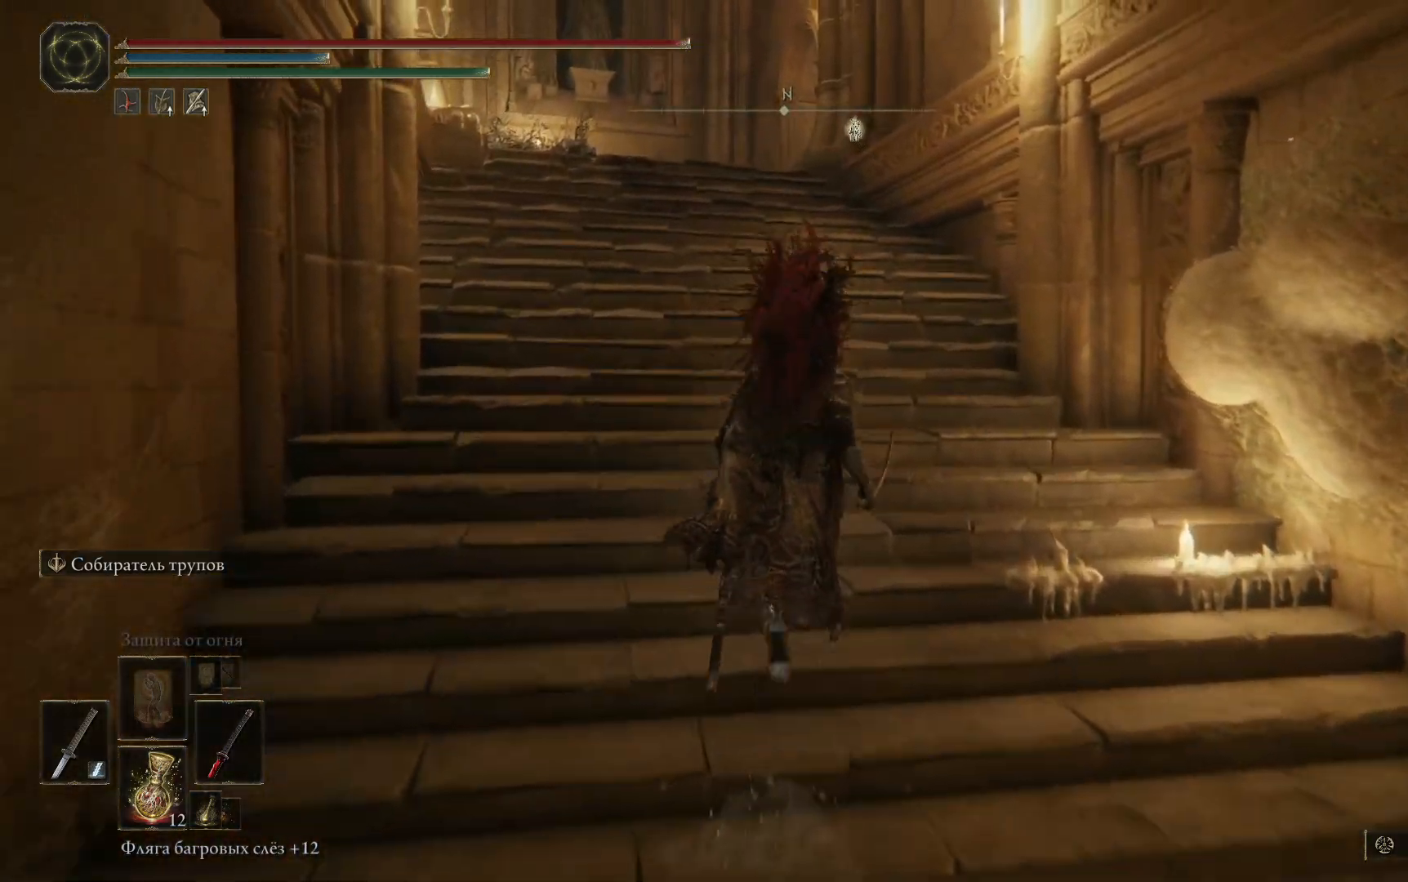
{"buttons": ["B"], "left_stick": "up-left", "right_stick": "center", "events": []}
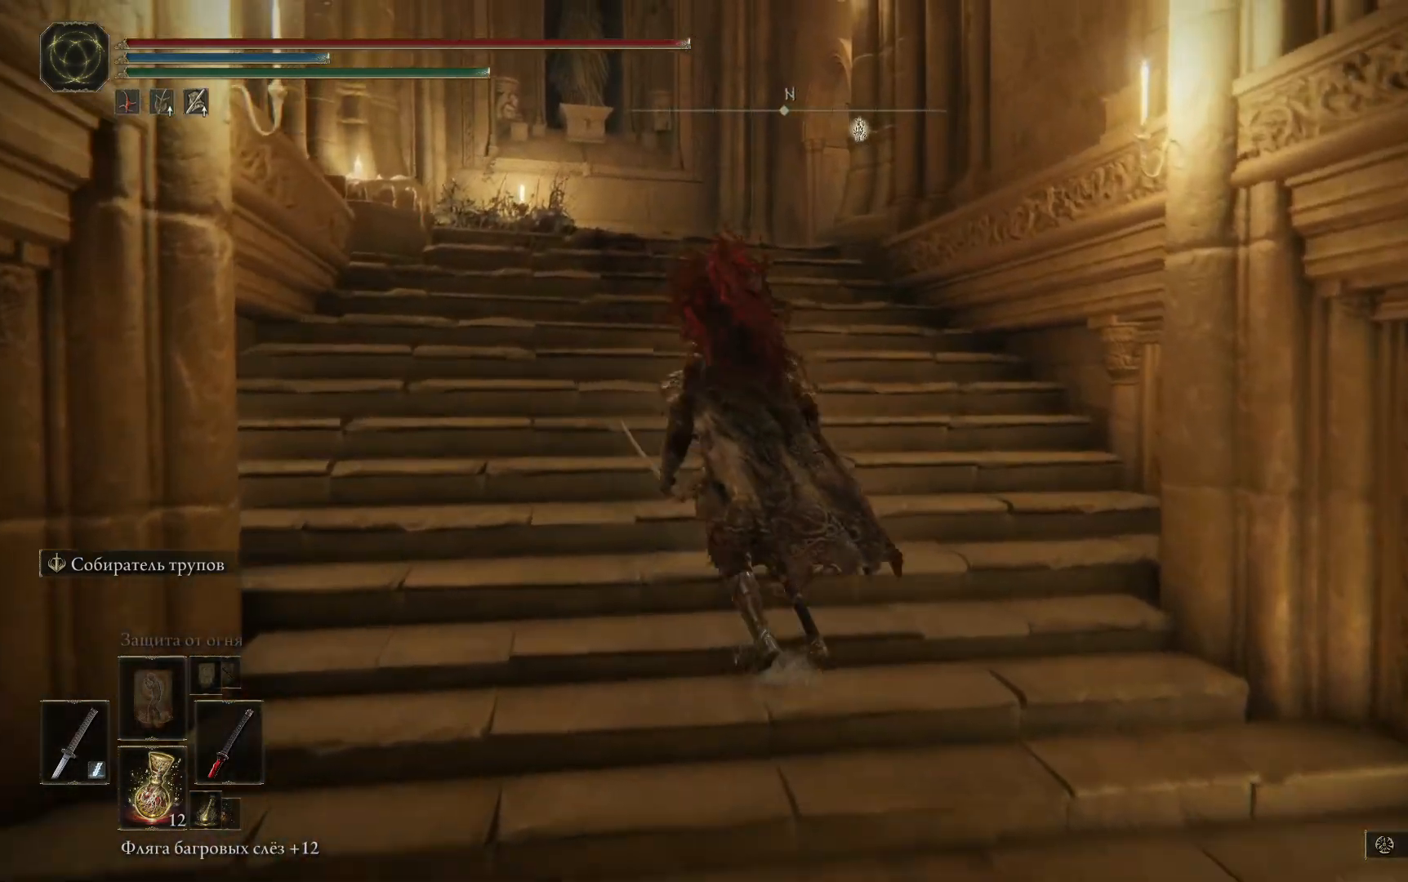
{"buttons": ["B"], "left_stick": "up", "right_stick": "center", "events": [[166, "left_stick", "up"]]}
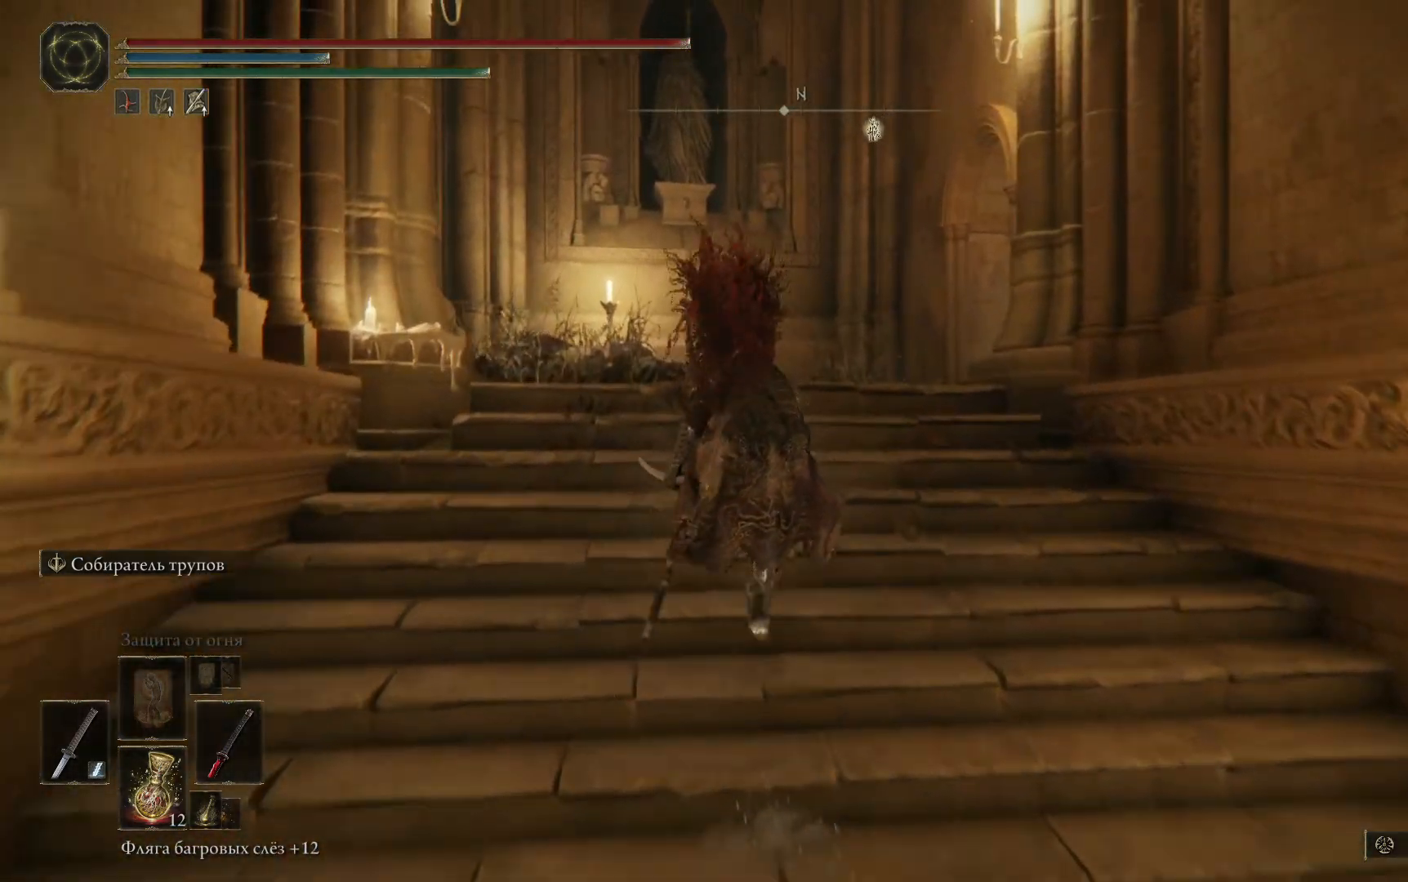
{"buttons": [], "left_stick": "up", "right_stick": "center", "events": [[151, "B", "up"]]}
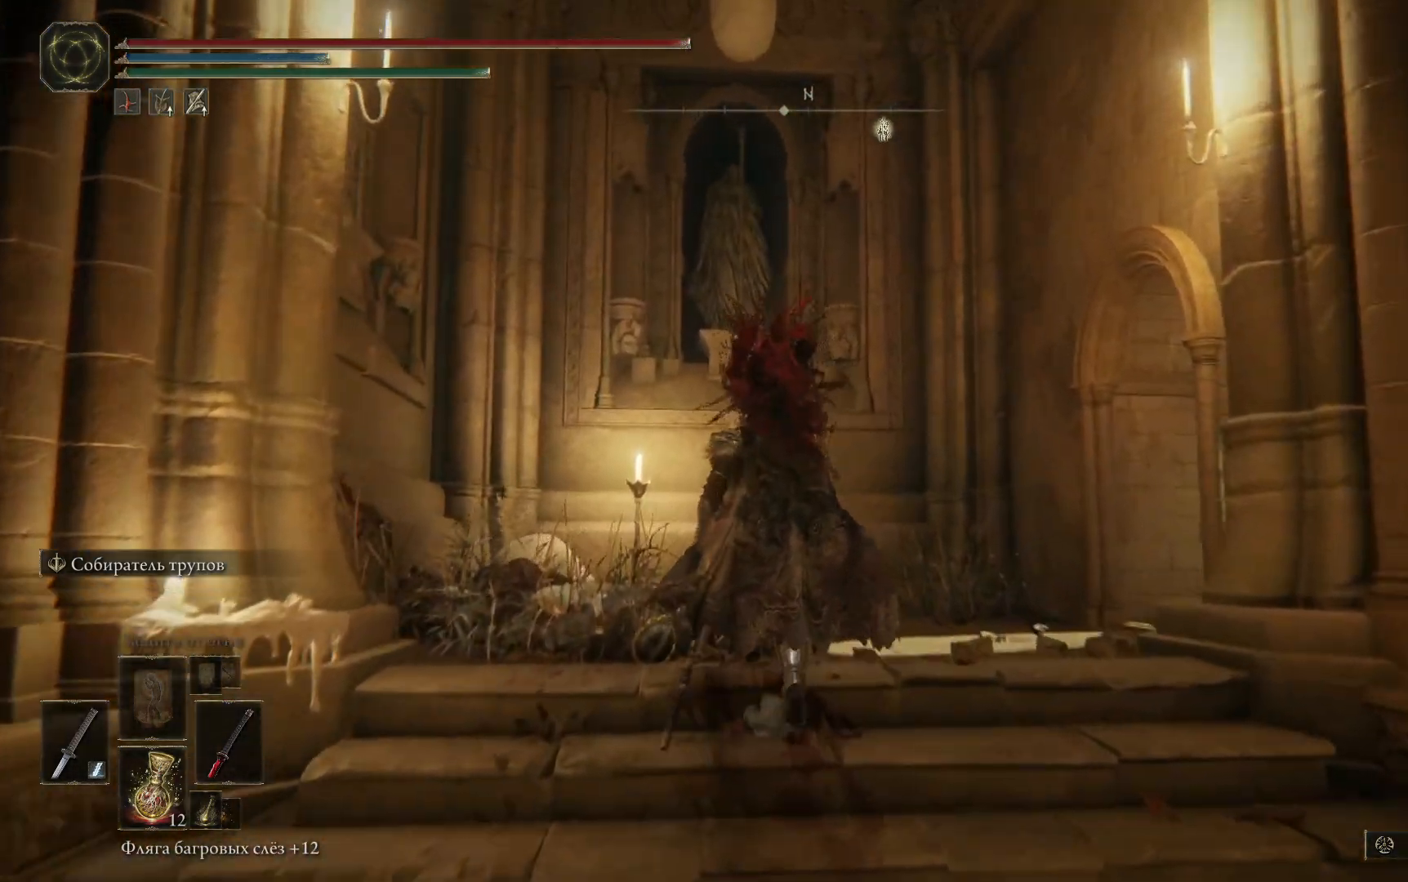
{"buttons": [], "left_stick": "up-right", "right_stick": "down-right", "events": [[33, "right_stick", "down-right"], [434, "left_stick", "up-right"]]}
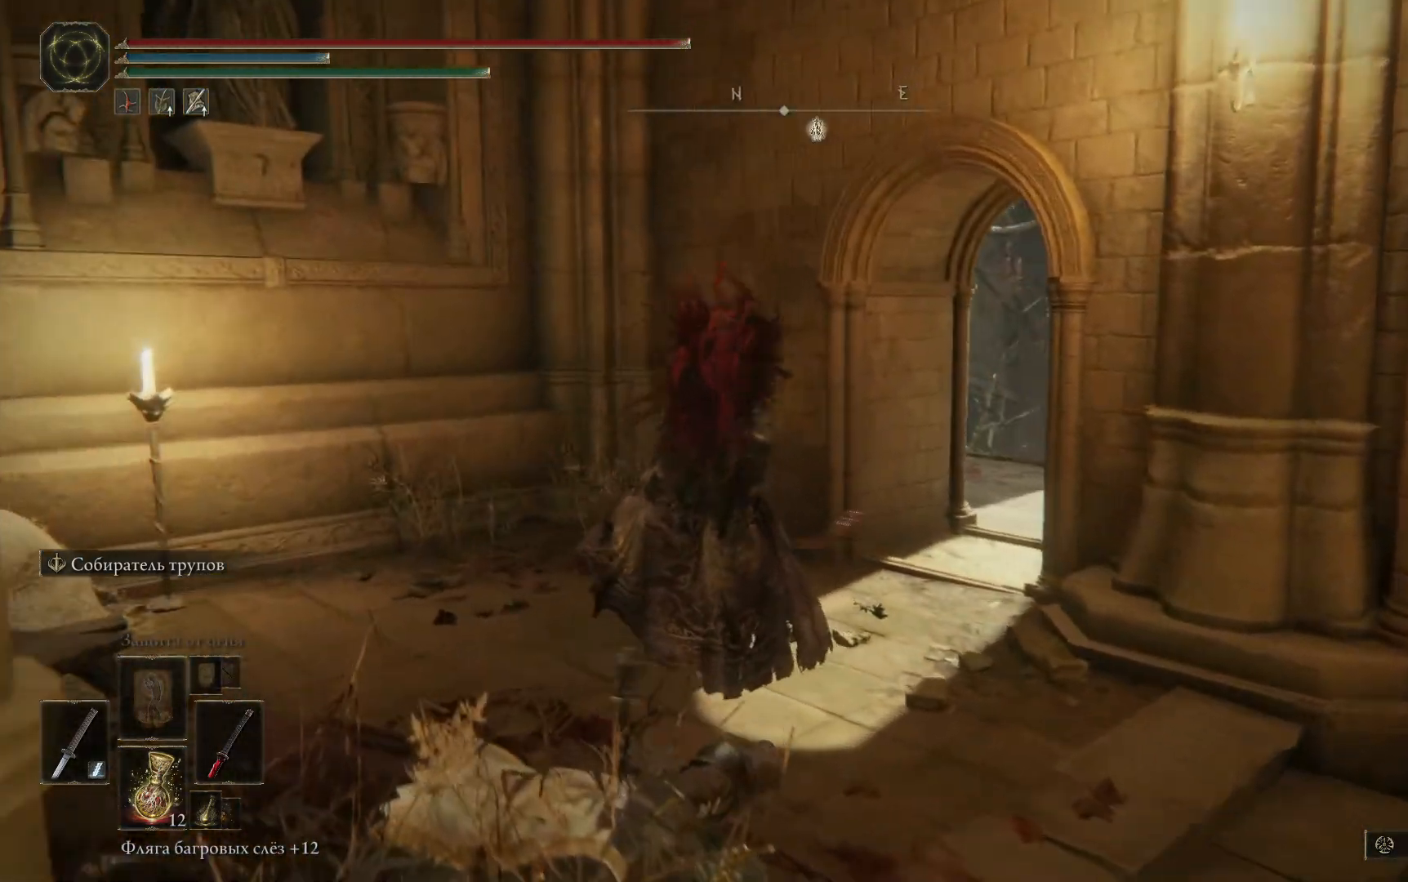
{"buttons": ["SELECT"], "left_stick": "center", "right_stick": "center", "events": [[17, "right_stick", "center"], [167, "left_stick", "center"], [451, "SELECT", "down"]]}
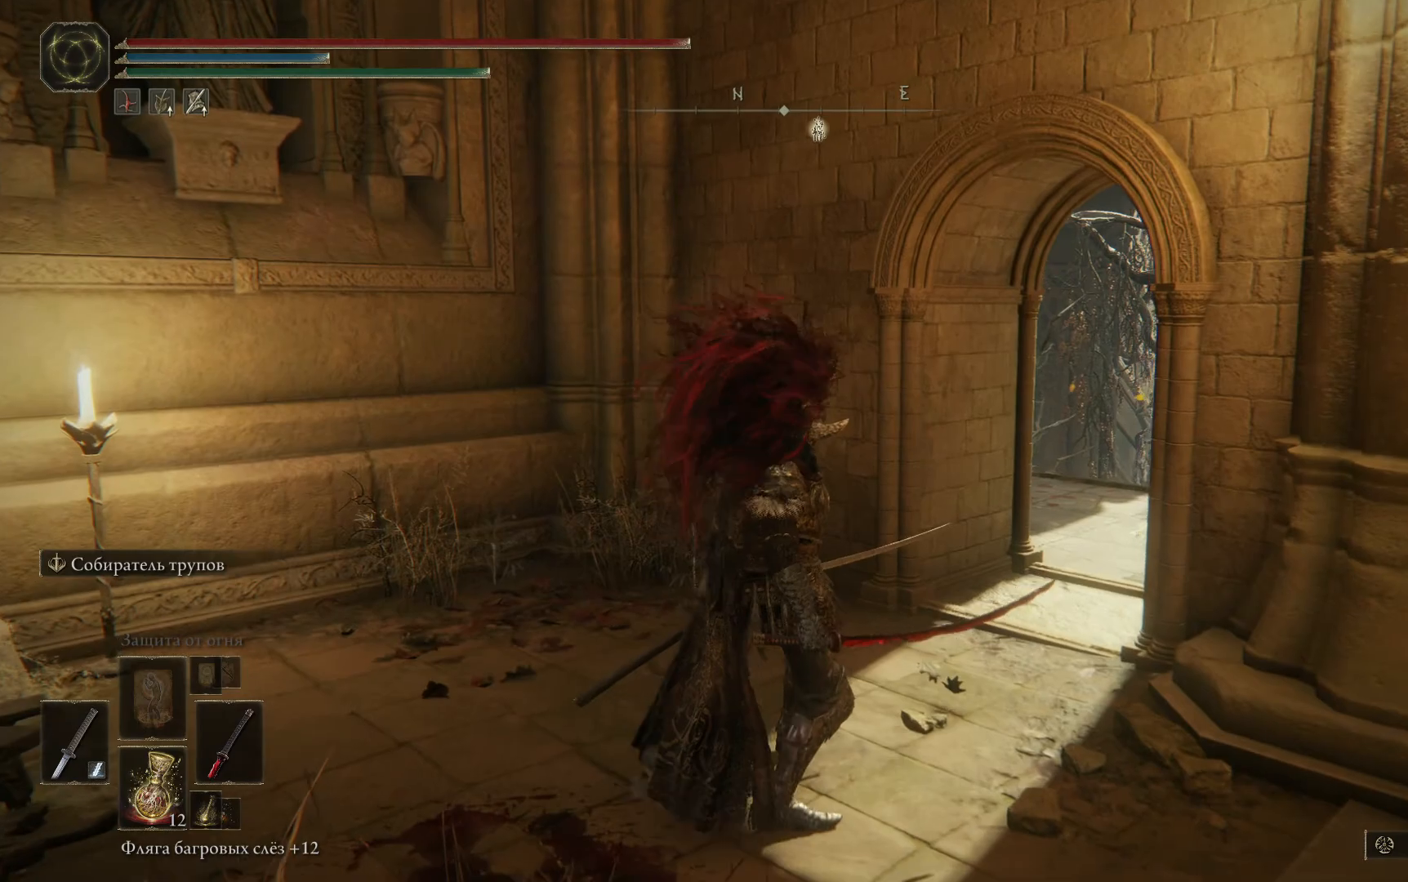
{"buttons": [], "left_stick": "center", "right_stick": "center", "events": [[133, "SELECT", "up"]]}
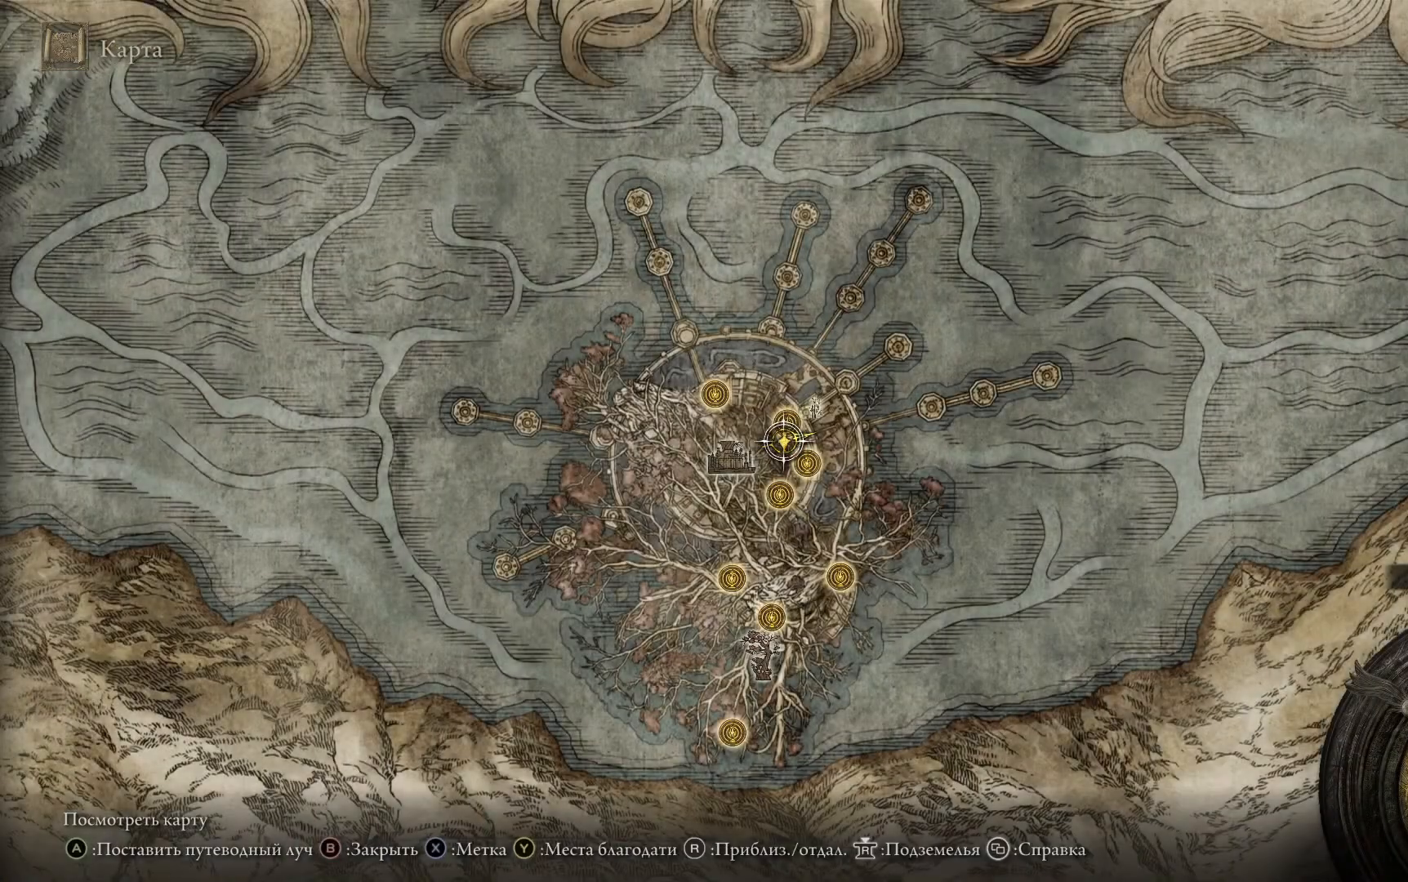
{"buttons": [], "left_stick": "right", "right_stick": "center", "events": [[417, "left_stick", "right"]]}
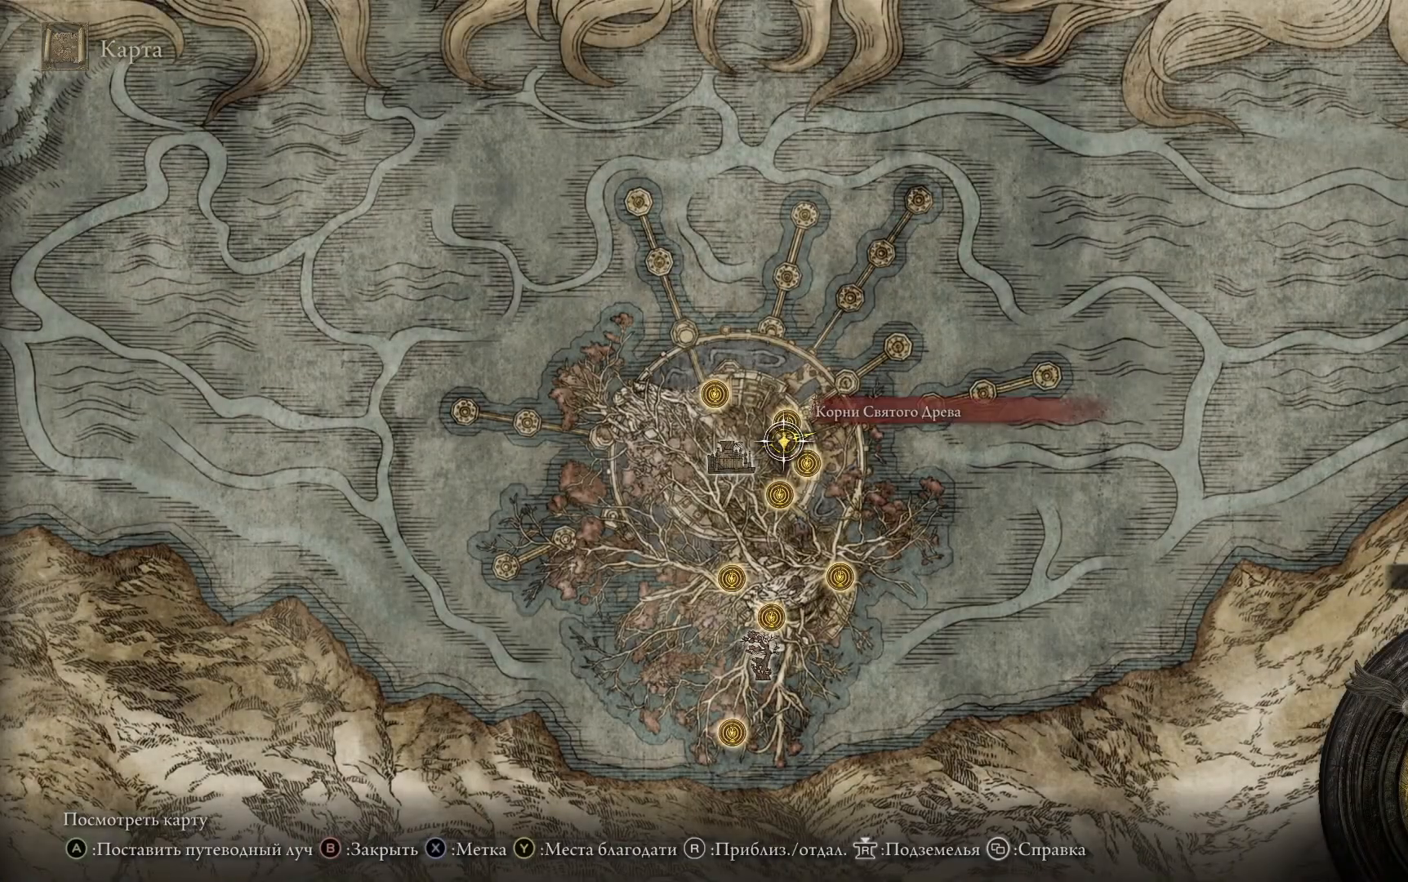
{"buttons": [], "left_stick": "center", "right_stick": "up", "events": [[150, "left_stick", "center"], [233, "right_stick", "up"]]}
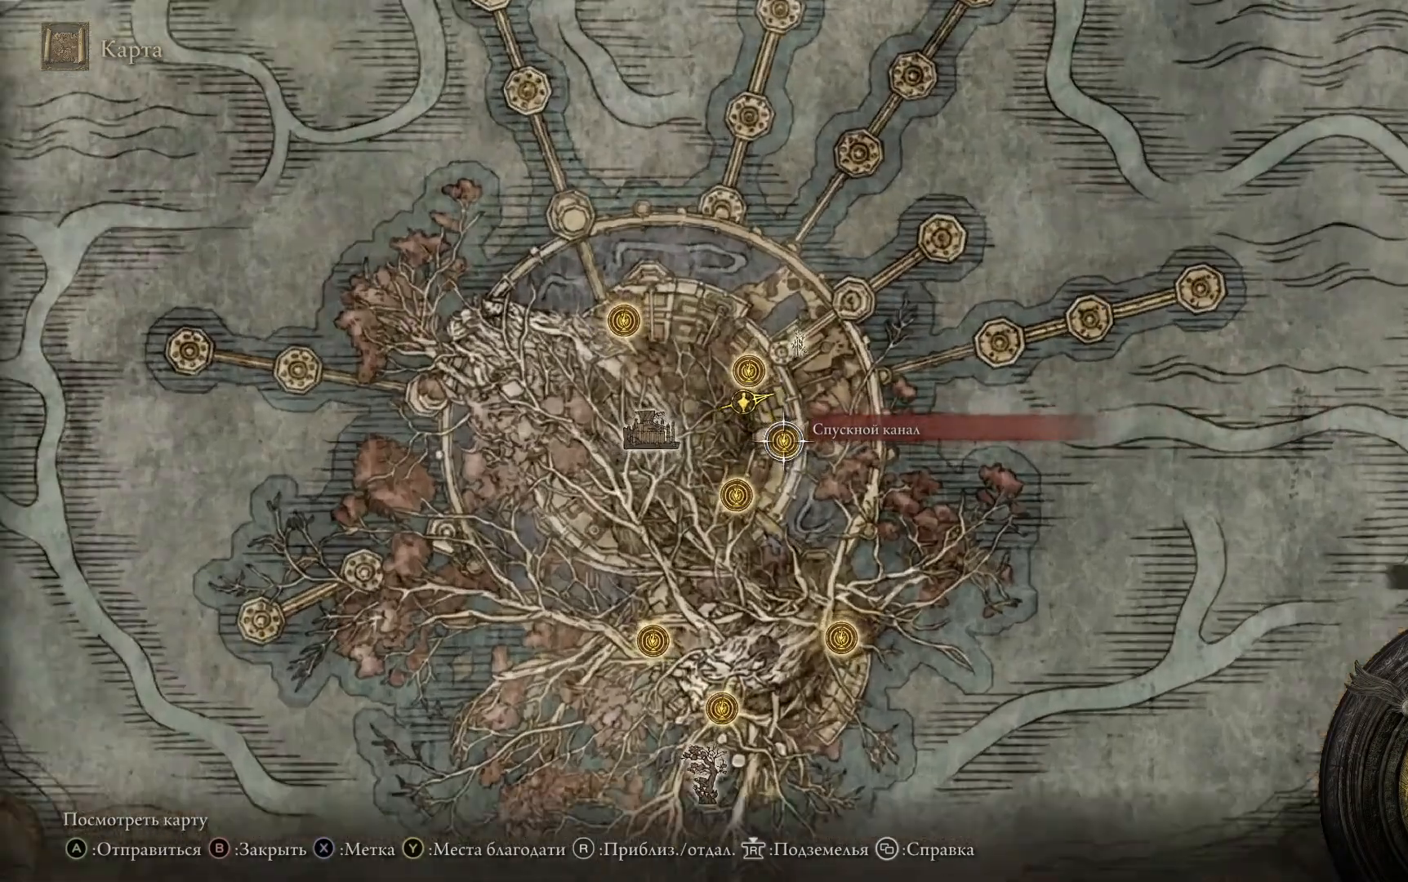
{"buttons": [], "left_stick": "center", "right_stick": "center", "events": [[201, "right_stick", "center"]]}
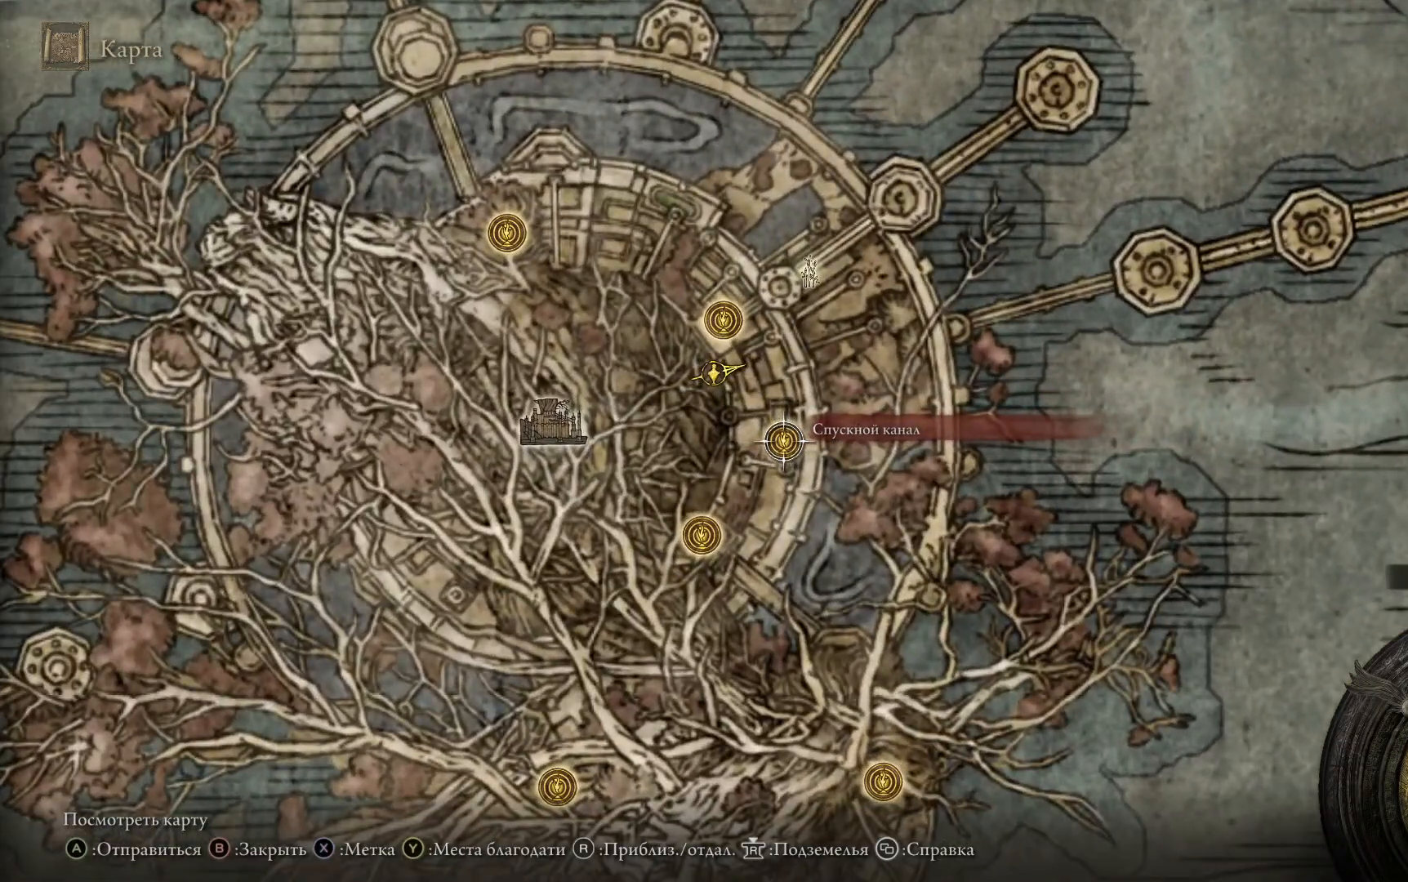
{"buttons": [], "left_stick": "center", "right_stick": "center", "events": [[133, "left_stick", "down"], [317, "left_stick", "center"]]}
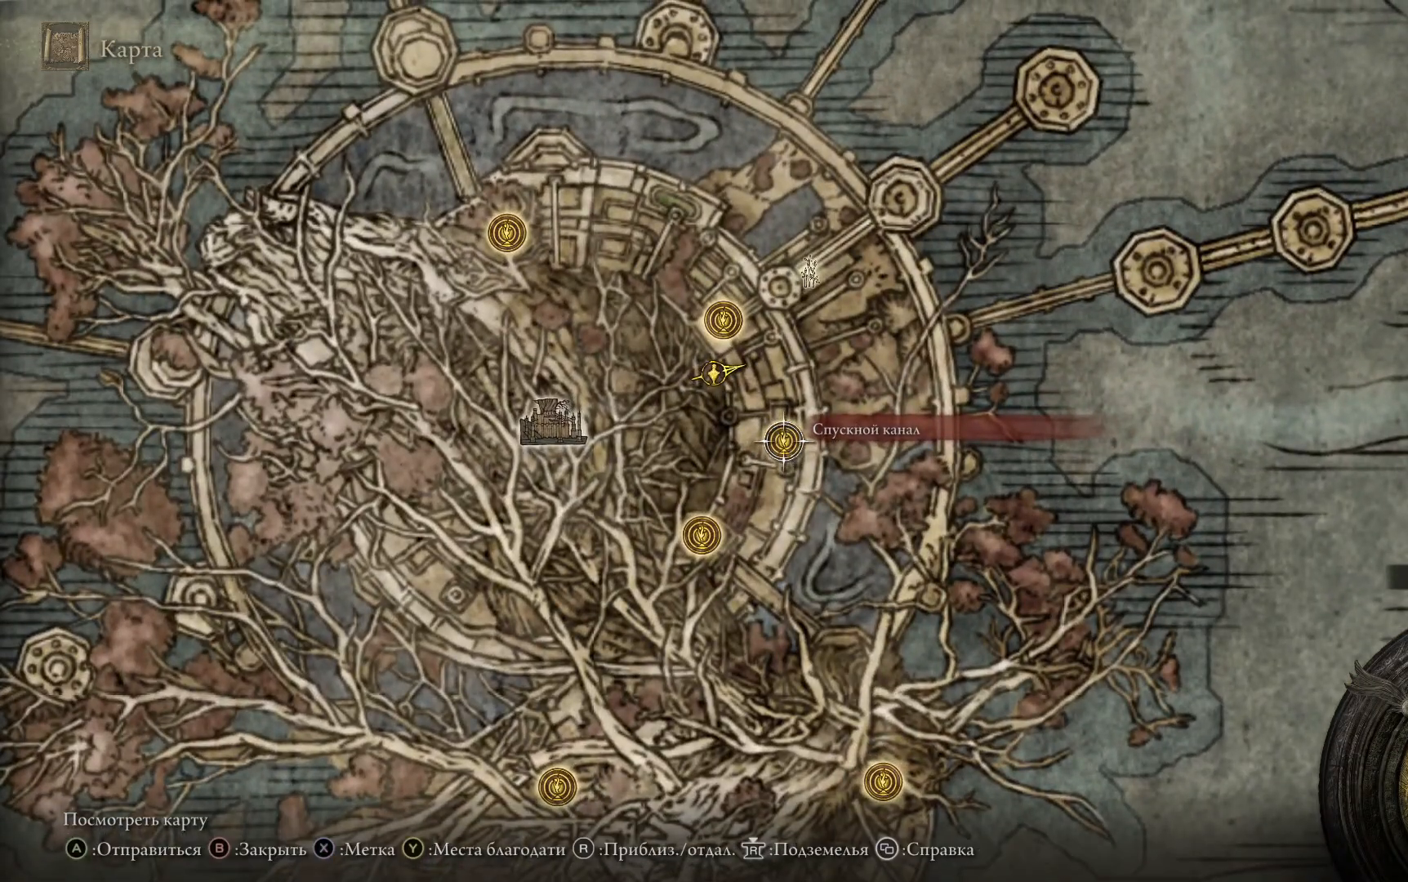
{"buttons": [], "left_stick": "center", "right_stick": "center", "events": []}
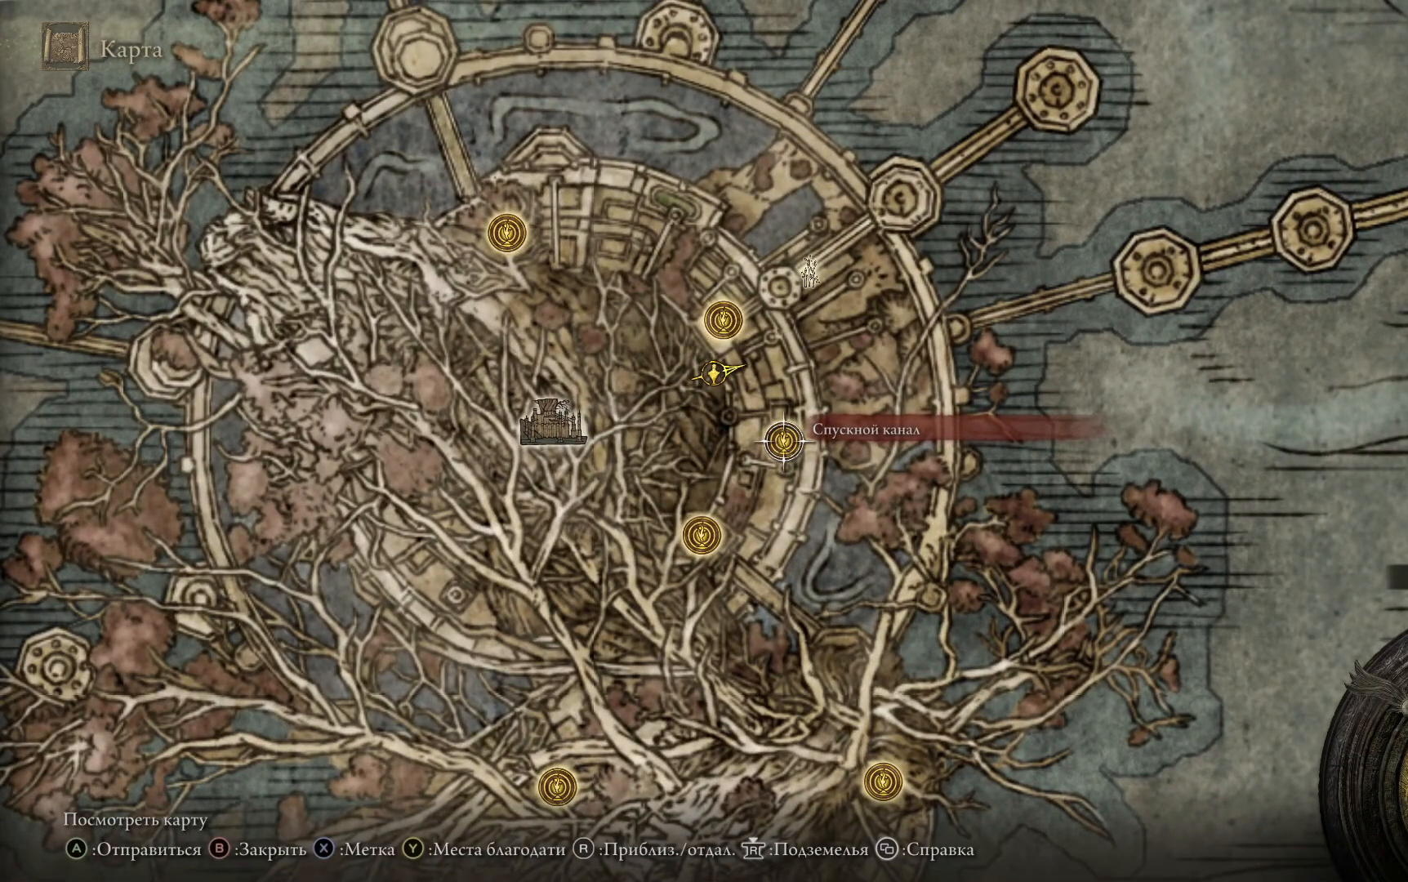
{"buttons": [], "left_stick": "down-left", "right_stick": "center", "events": [[267, "left_stick", "down-left"]]}
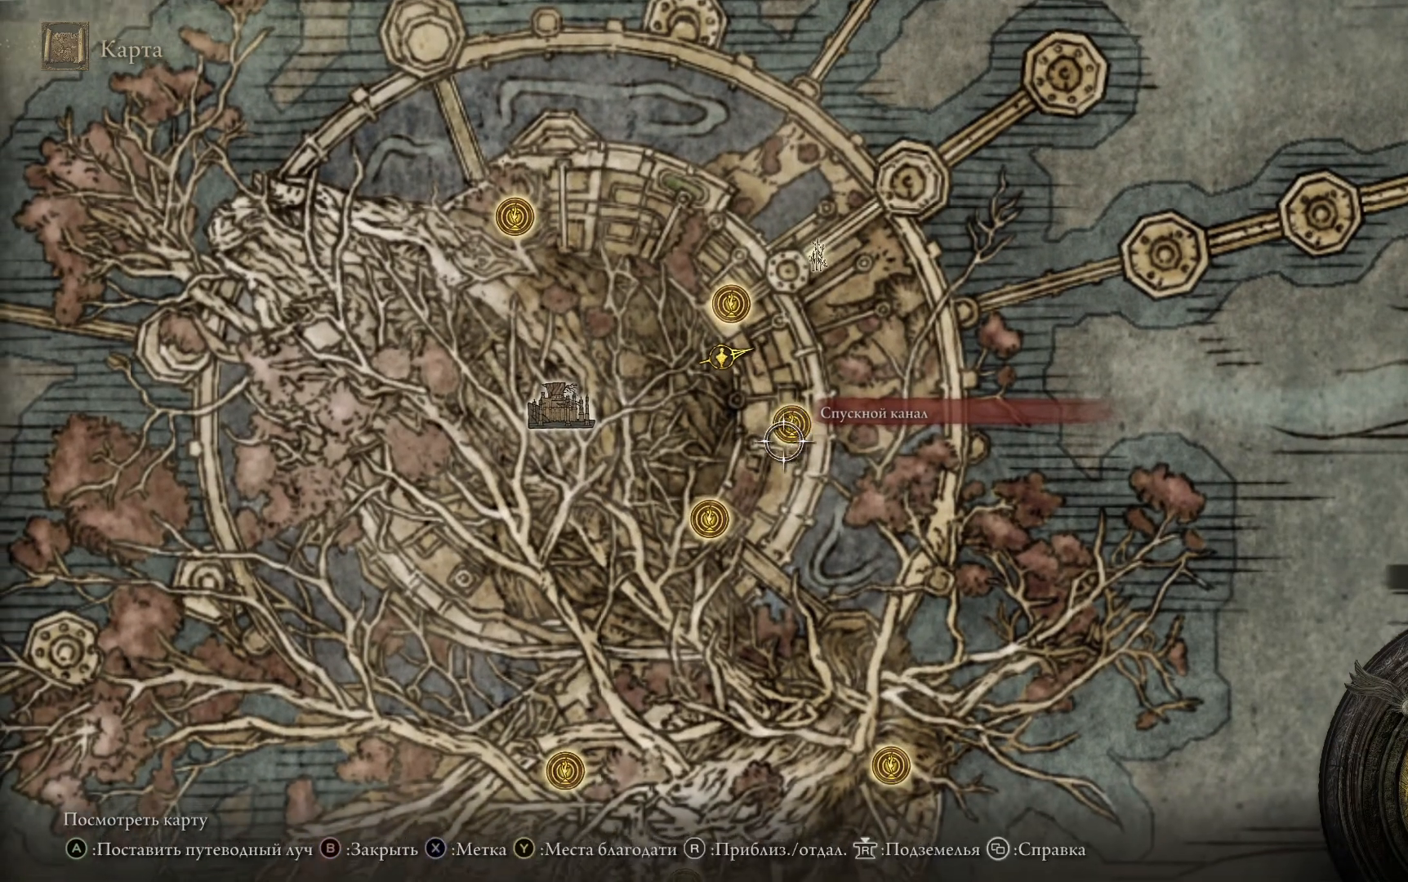
{"buttons": [], "left_stick": "center", "right_stick": "center", "events": [[467, "left_stick", "center"]]}
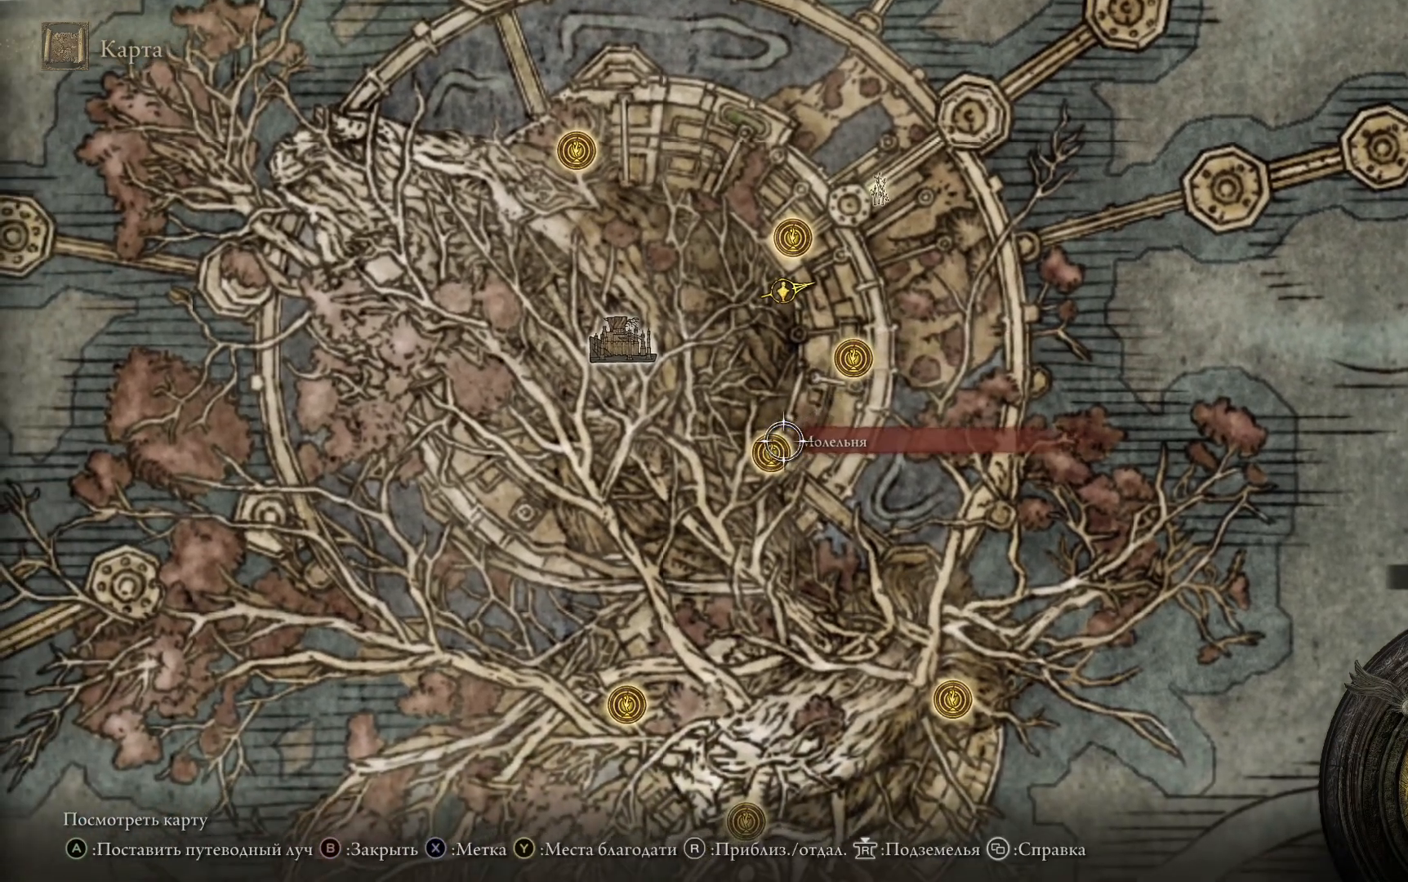
{"buttons": [], "left_stick": "center", "right_stick": "center", "events": []}
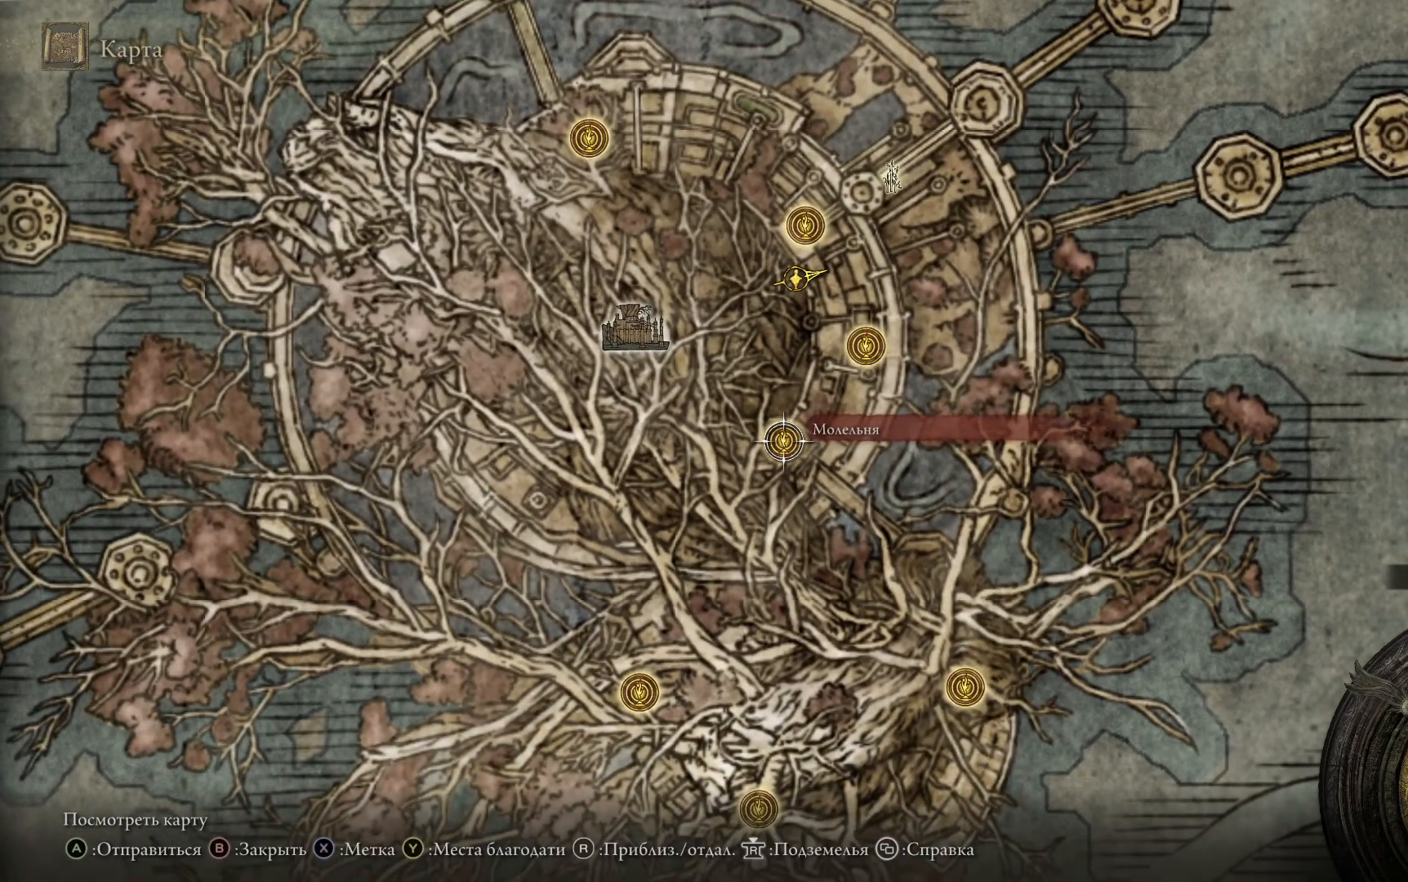
{"buttons": [], "left_stick": "center", "right_stick": "center", "events": []}
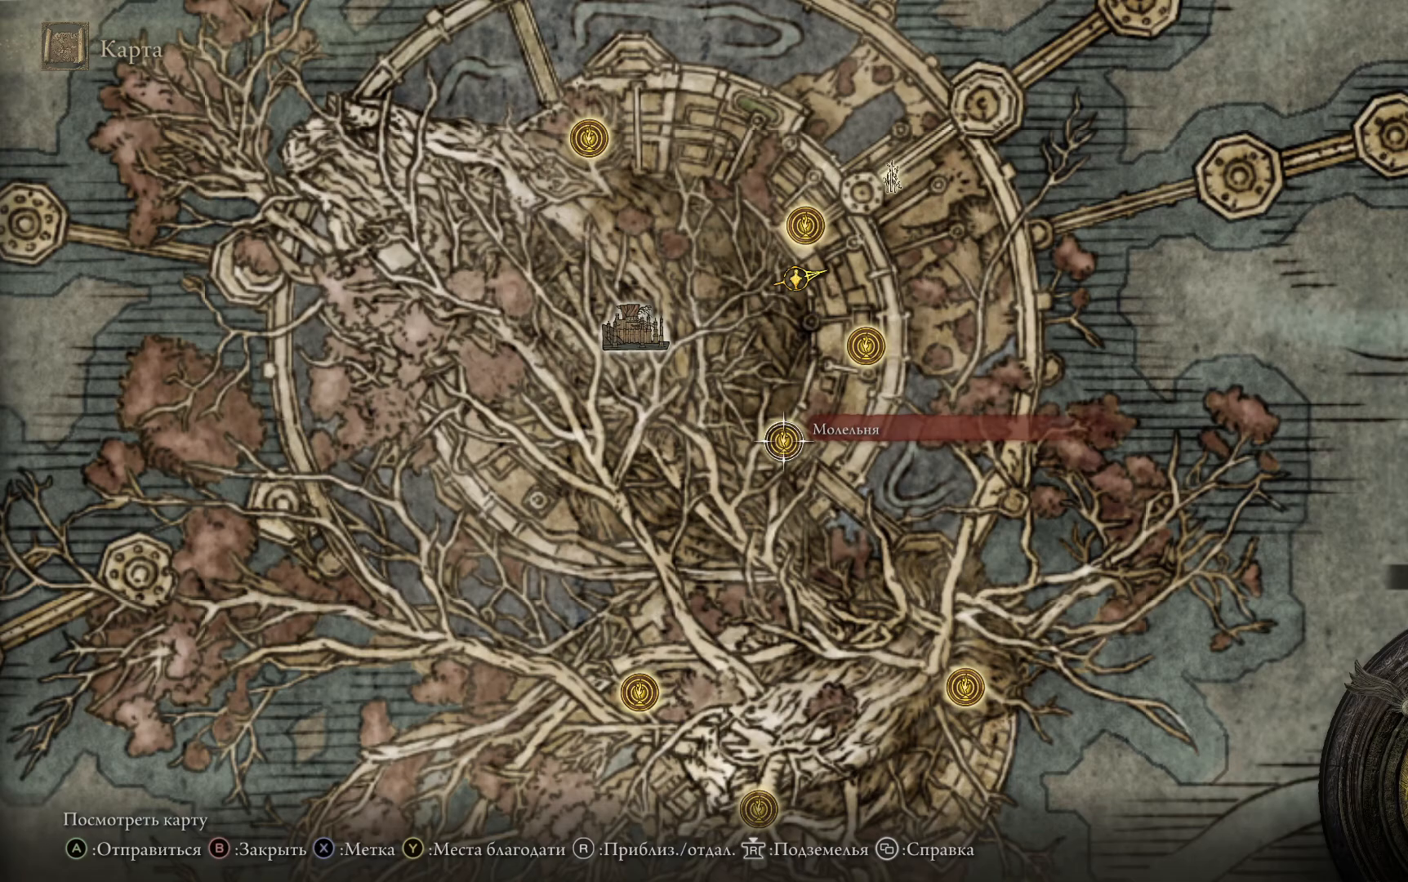
{"buttons": [], "left_stick": "up-left", "right_stick": "center", "events": [[100, "left_stick", "up-left"]]}
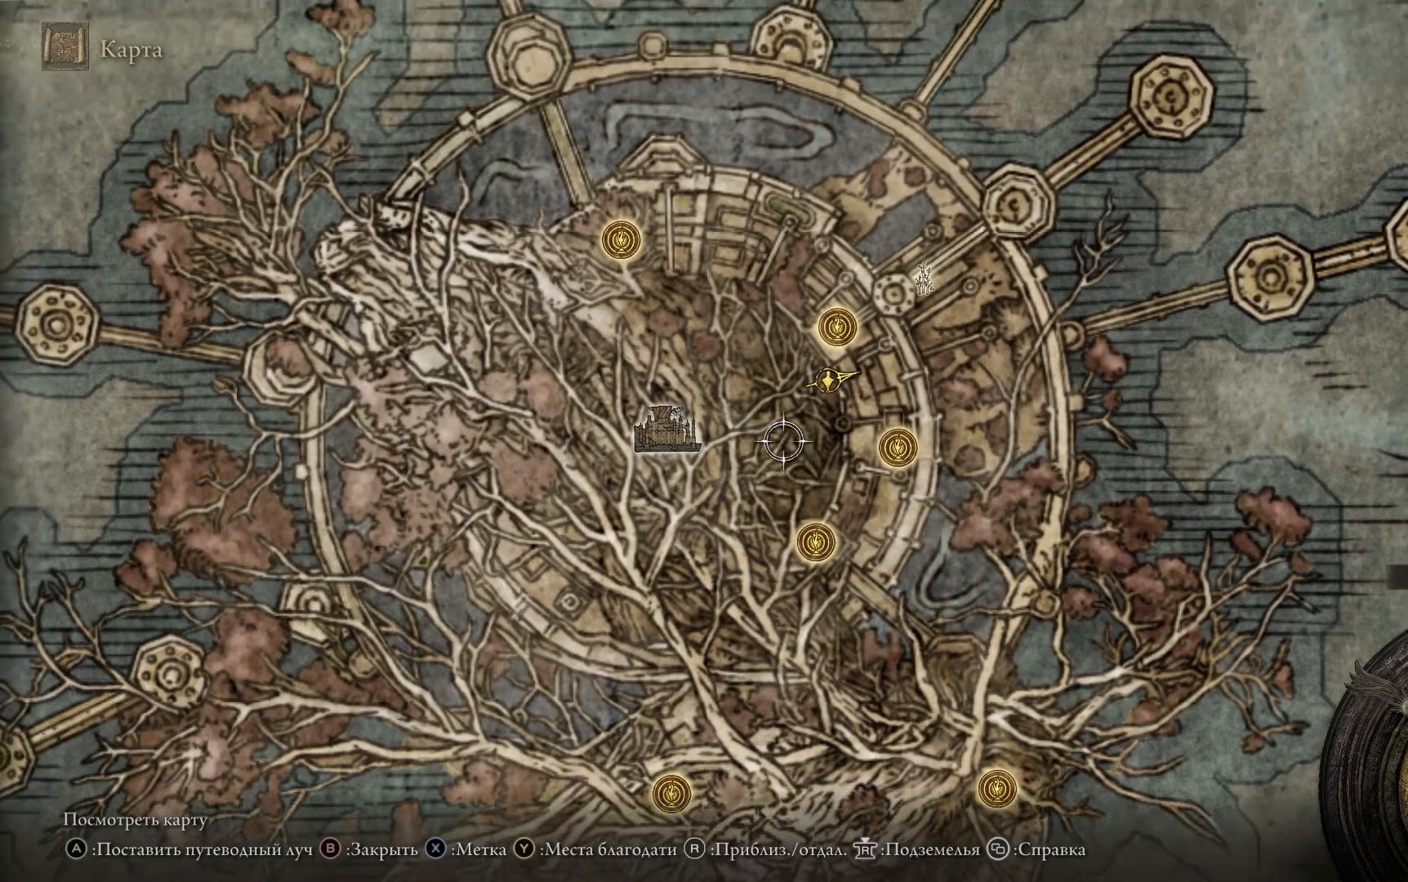
{"buttons": [], "left_stick": "up-left", "right_stick": "center", "events": []}
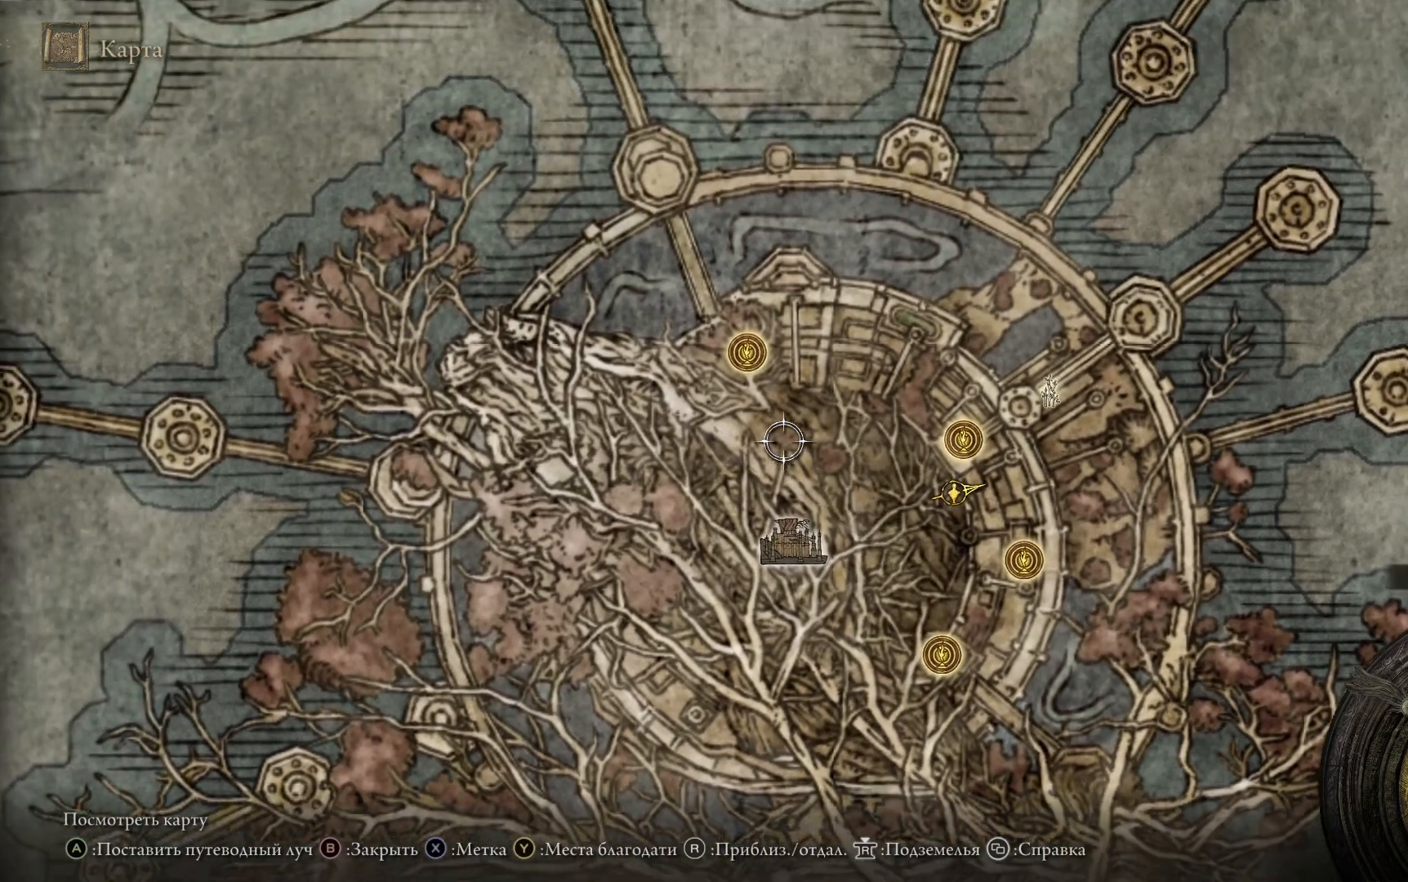
{"buttons": [], "left_stick": "up-left", "right_stick": "center", "events": [[117, "left_stick", "up"], [217, "left_stick", "center"], [450, "left_stick", "up-left"]]}
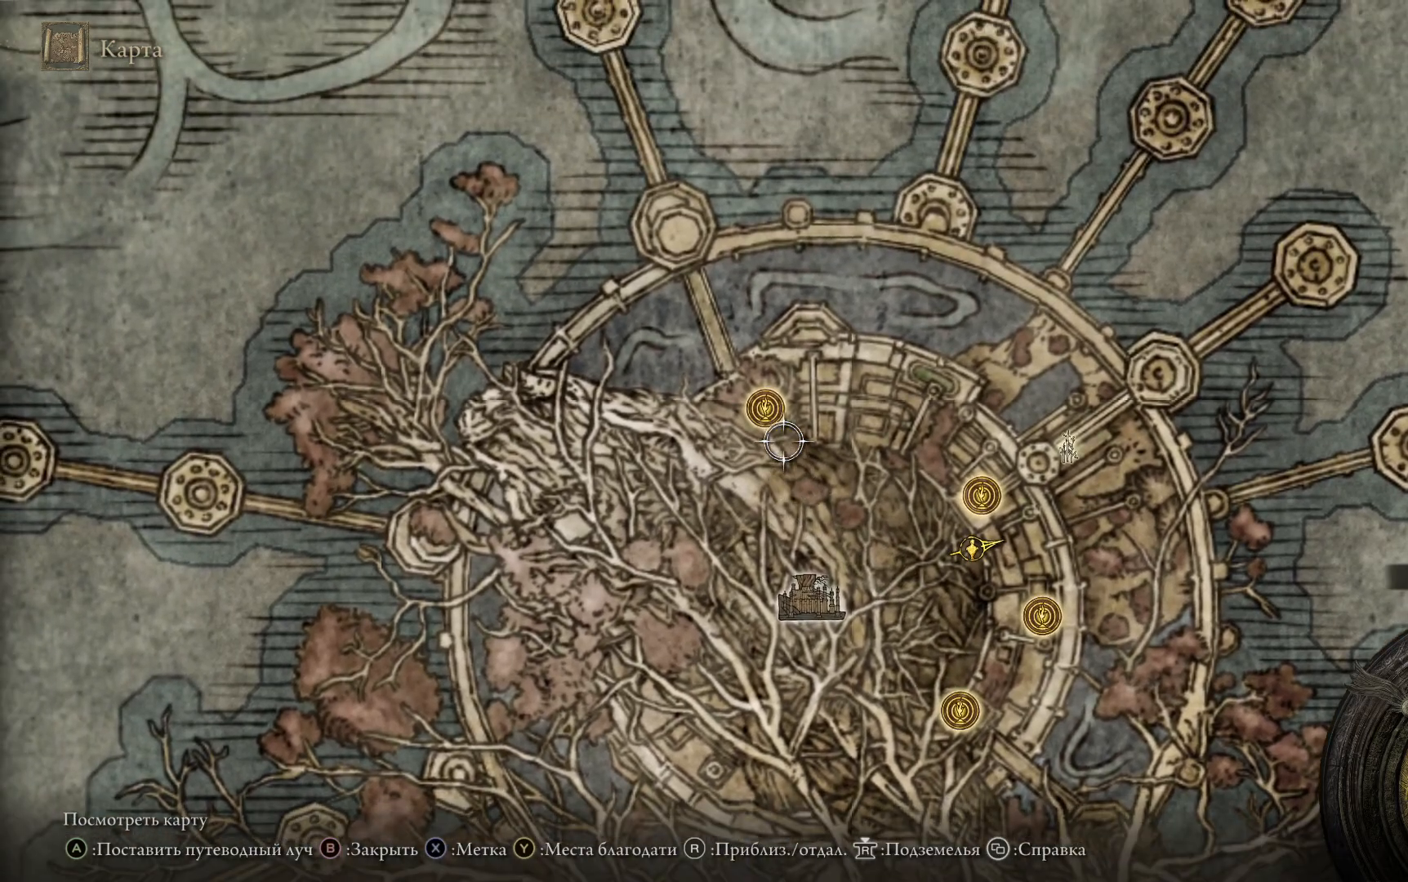
{"buttons": [], "left_stick": "center", "right_stick": "center", "events": [[150, "left_stick", "center"]]}
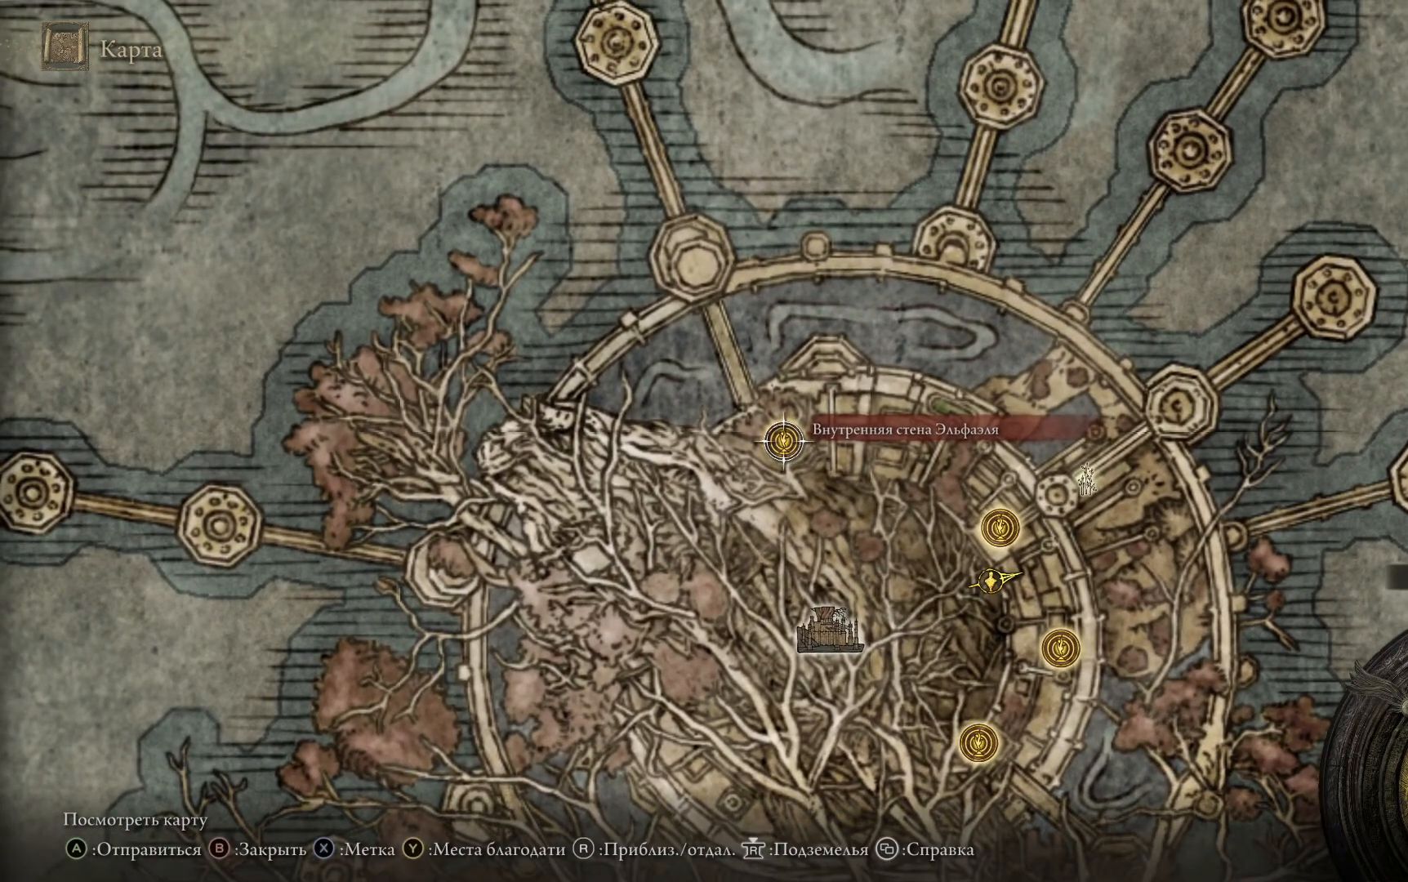
{"buttons": [], "left_stick": "center", "right_stick": "center", "events": []}
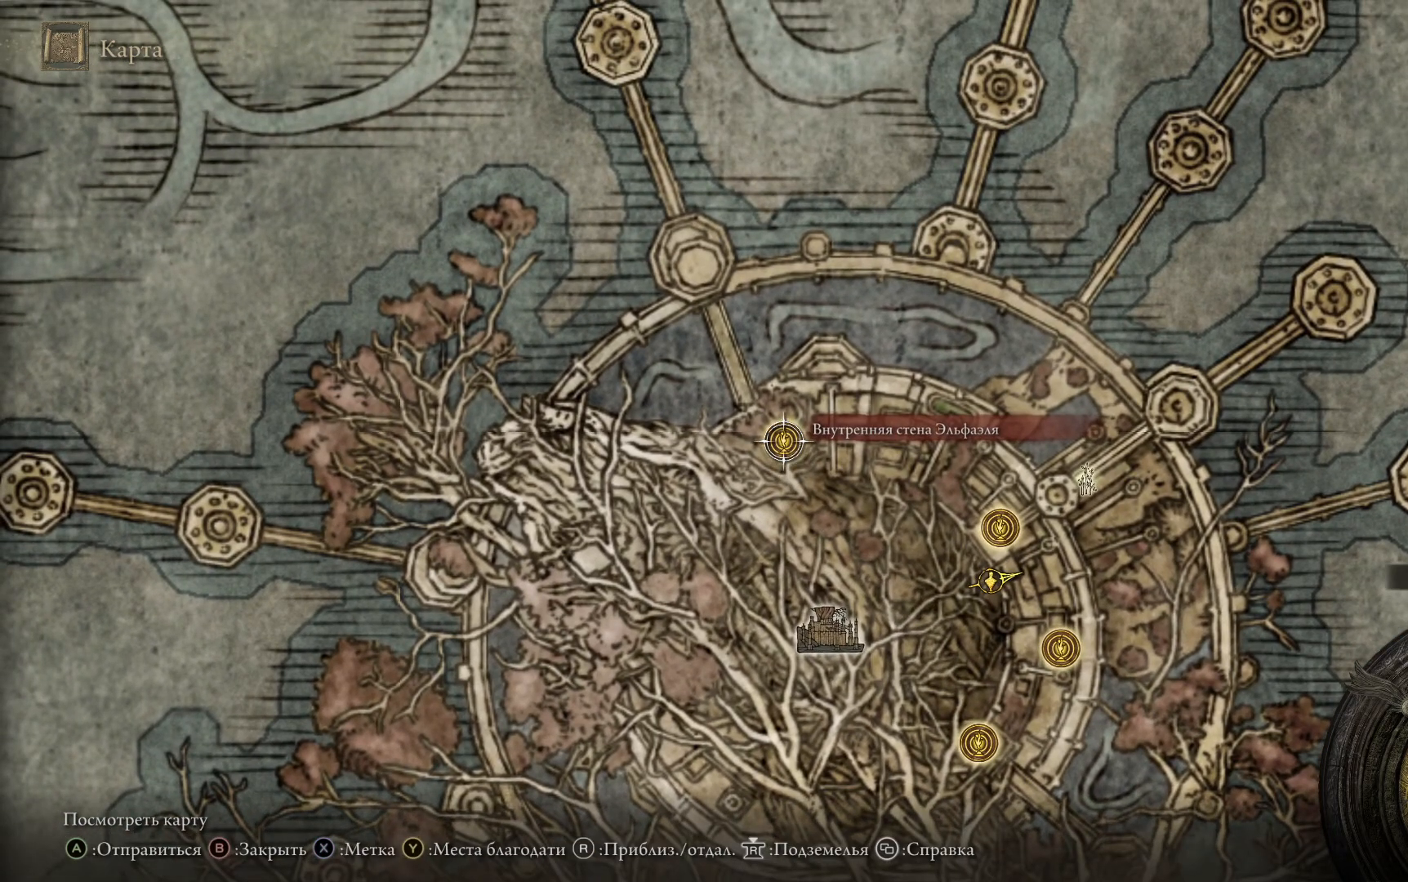
{"buttons": [], "left_stick": "right", "right_stick": "center", "events": [[501, "left_stick", "right"]]}
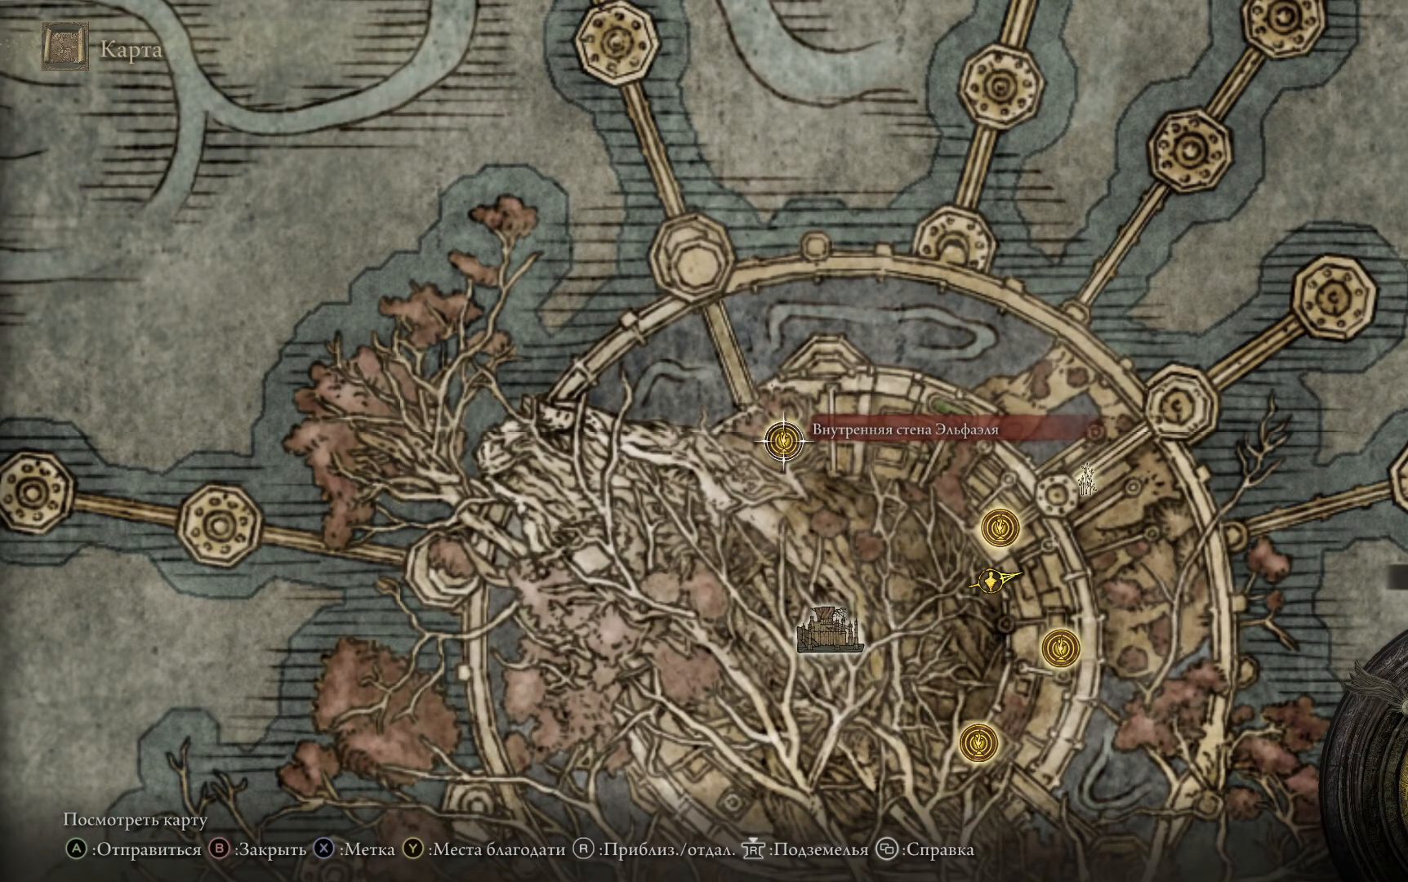
{"buttons": [], "left_stick": "down-right", "right_stick": "center", "events": [[17, "left_stick", "down-right"]]}
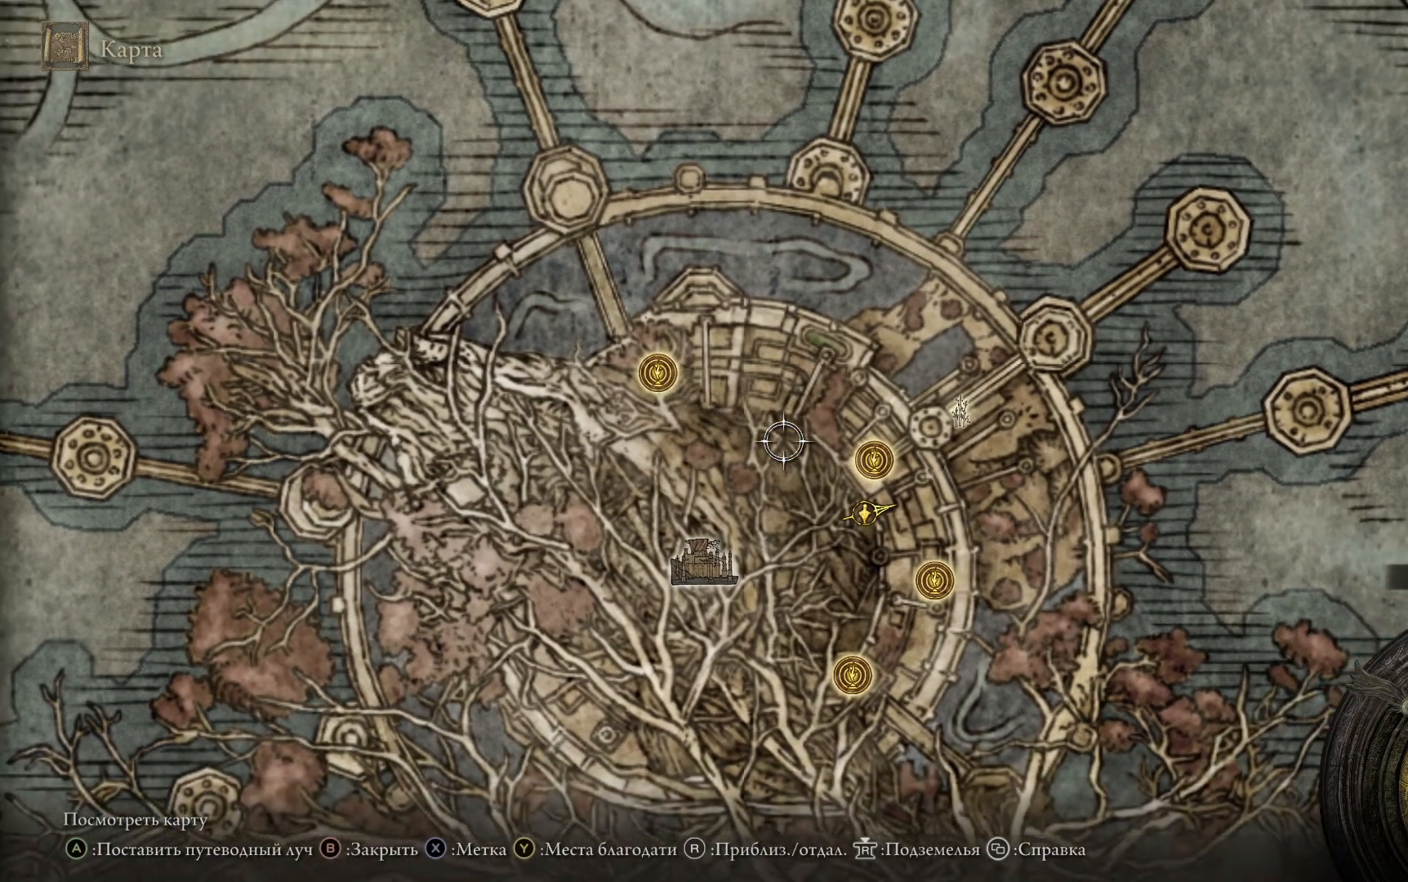
{"buttons": [], "left_stick": "center", "right_stick": "center", "events": [[17, "left_stick", "right"], [351, "left_stick", "center"]]}
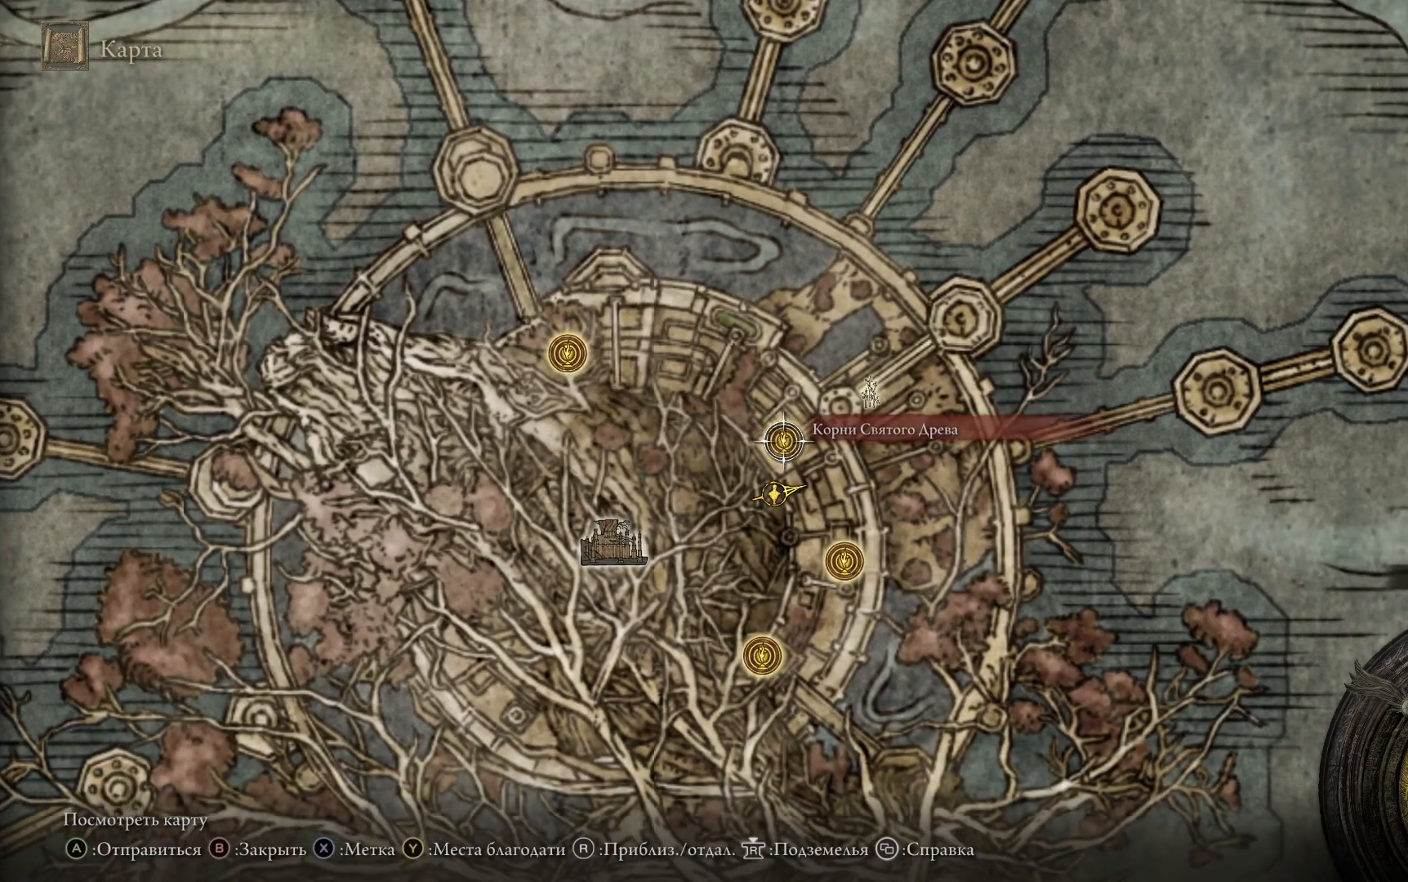
{"buttons": [], "left_stick": "center", "right_stick": "center", "events": []}
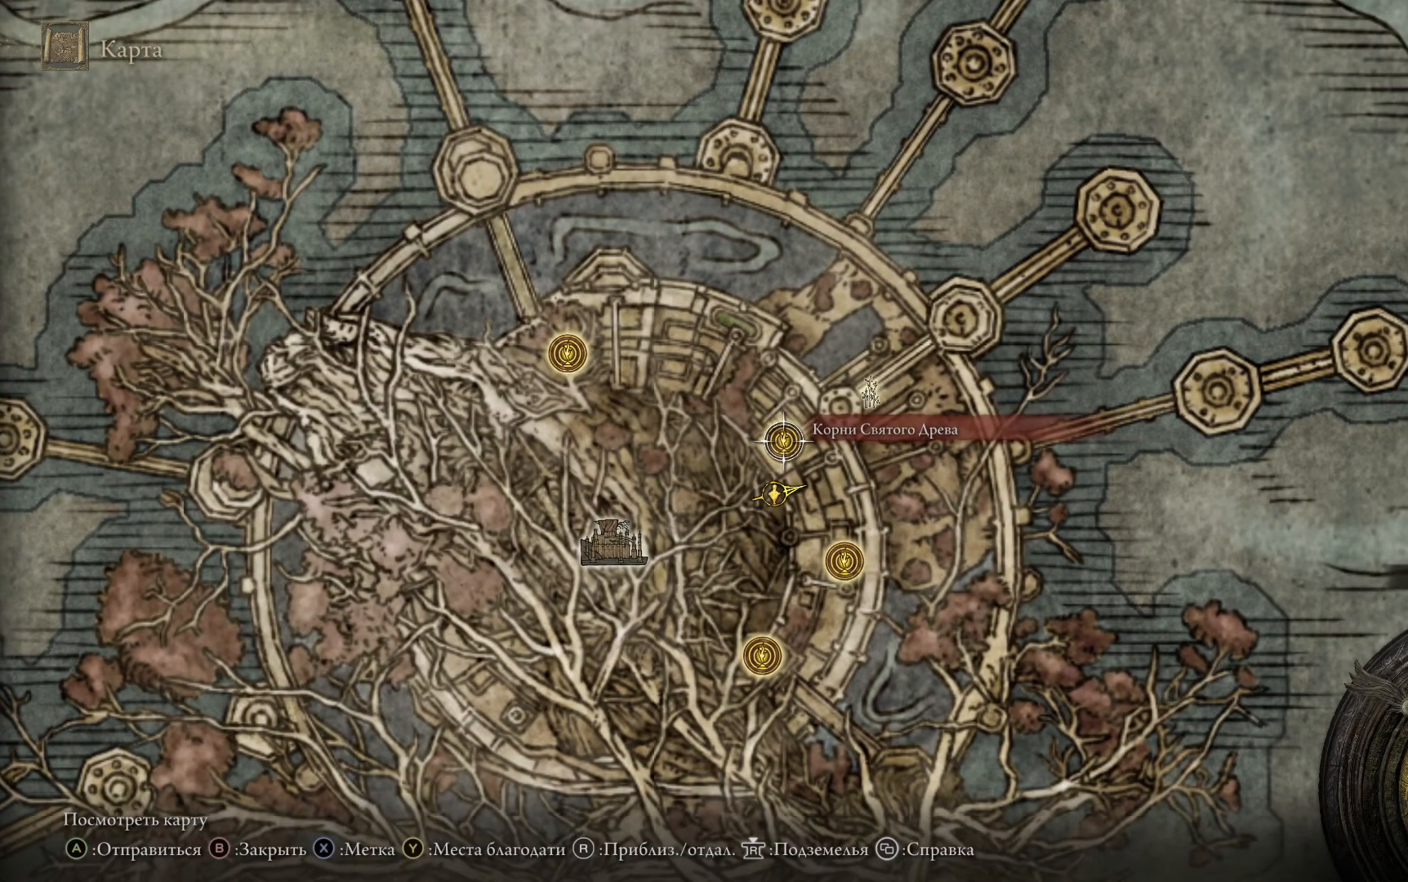
{"buttons": ["A"], "left_stick": "center", "right_stick": "center", "events": [[501, "A", "down"]]}
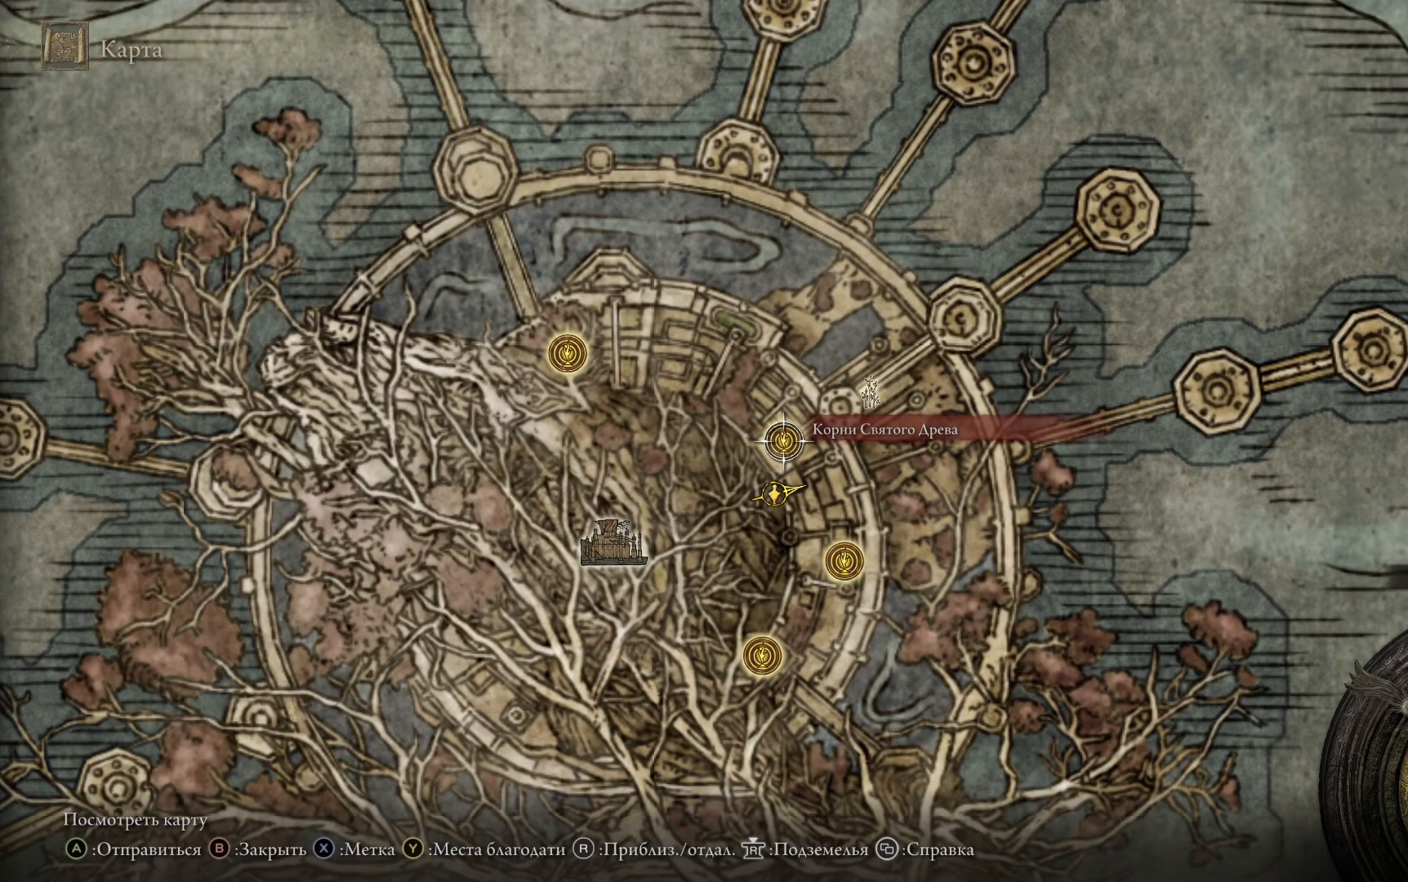
{"buttons": [], "left_stick": "center", "right_stick": "center", "events": [[133, "A", "up"], [350, "A", "down"], [467, "A", "up"]]}